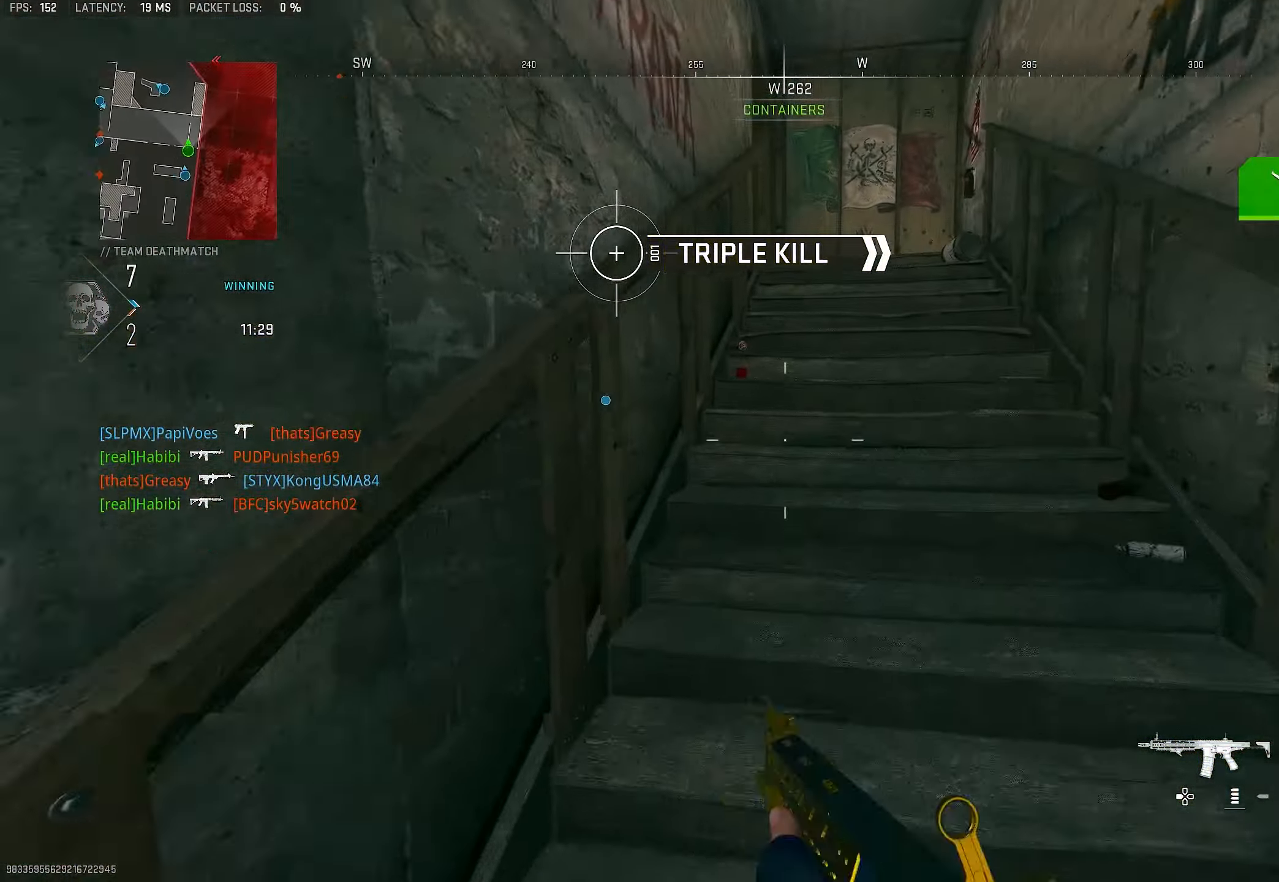
Gameplay with a controller (PlayStation layout); each line is a JSON object with the inputs held at the frame after it. "events" lists button and stick changes between this image and that frame as [ms after this image, input, new state], when the widget could be followed in between.
{"buttons": ["L3"], "left_stick": "up", "right_stick": "center", "events": [[34, "L3", "down"], [67, "CROSS", "down"], [134, "right_stick", "down-left"], [167, "L3", "up"], [200, "CROSS", "up"], [200, "right_stick", "center"], [434, "L3", "down"], [467, "TRIANGLE", "down"], [500, "TRIANGLE", "up"]]}
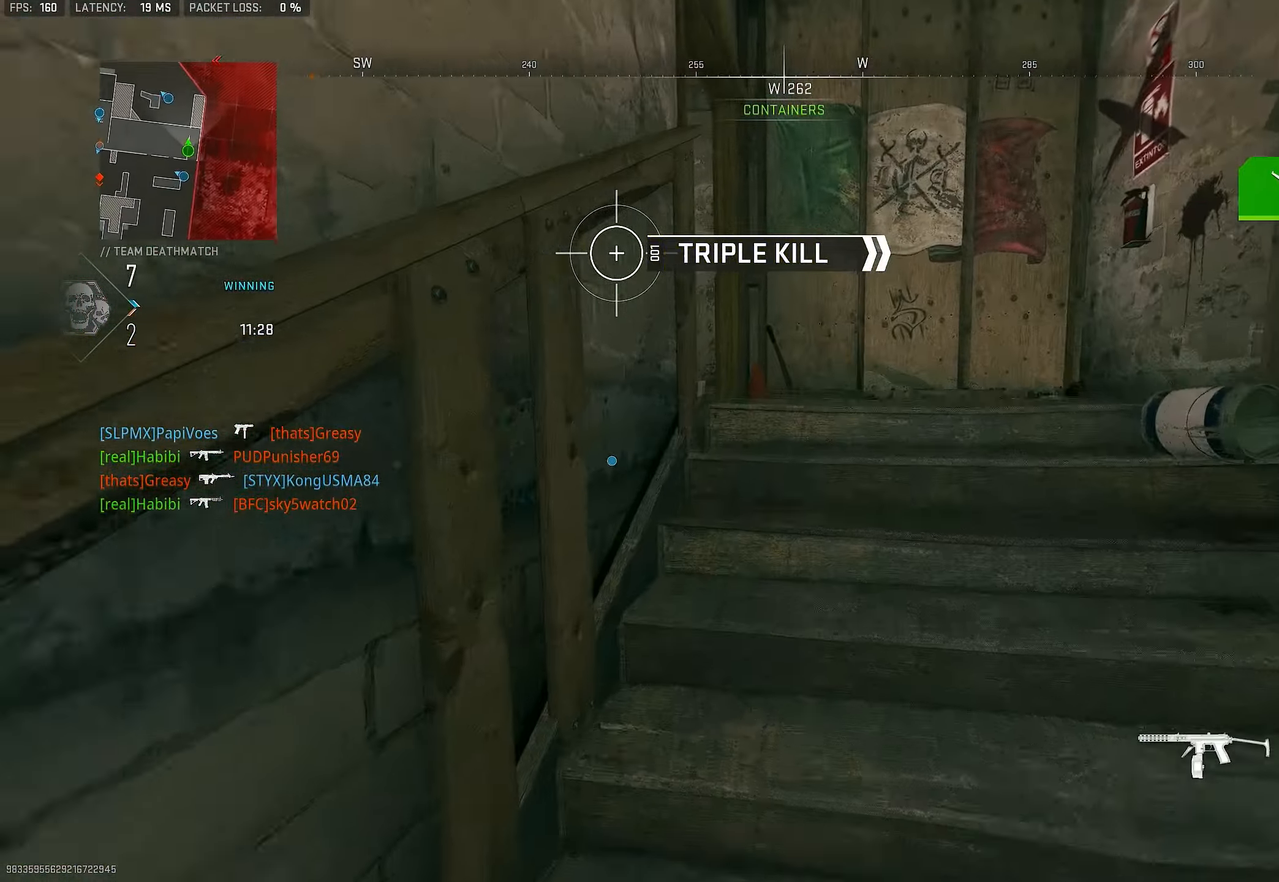
{"buttons": ["TRIANGLE"], "left_stick": "up-left", "right_stick": "center", "events": [[34, "L3", "up"], [367, "L3", "down"], [467, "L3", "up"], [500, "TRIANGLE", "down"], [500, "left_stick", "up-left"]]}
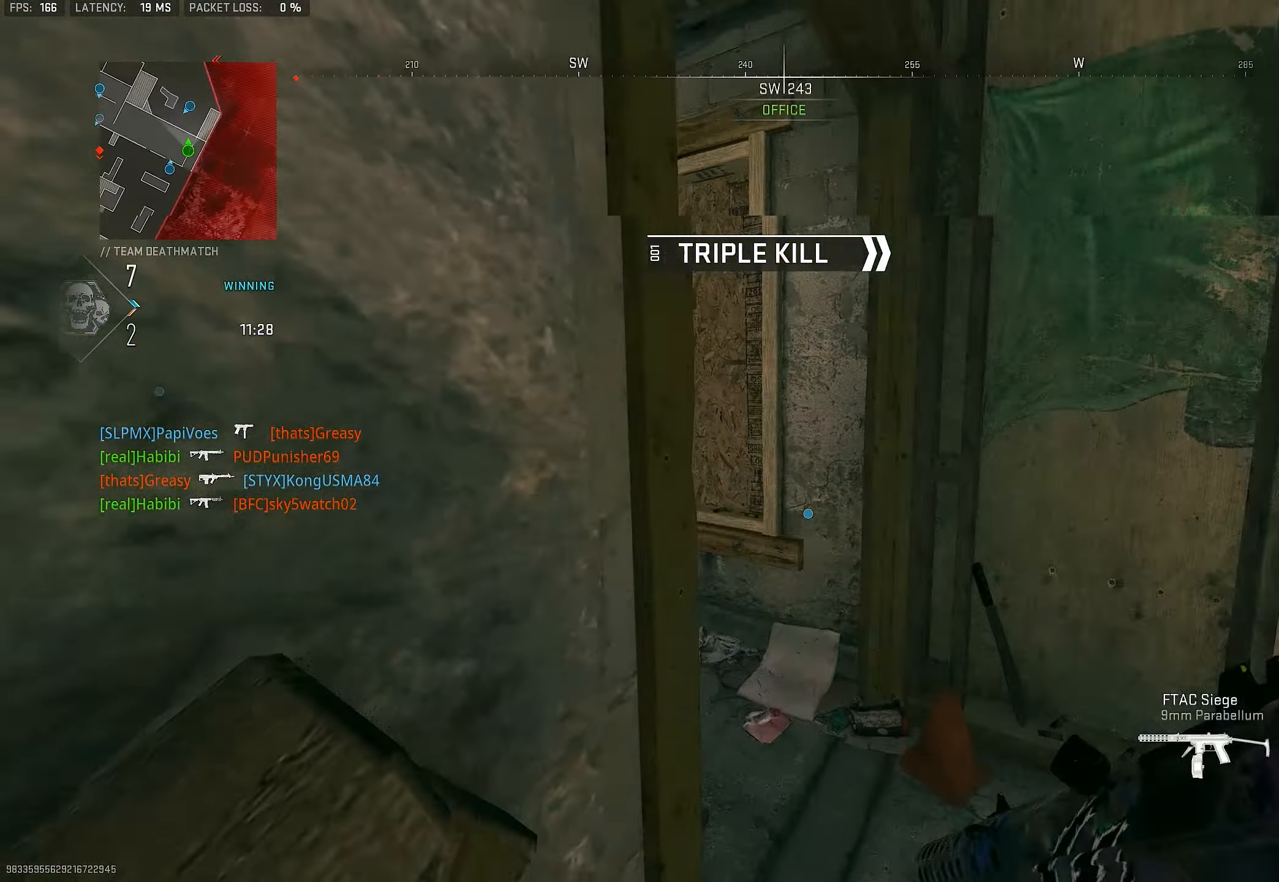
{"buttons": ["L3"], "left_stick": "up", "right_stick": "left", "events": [[34, "left_stick", "left"], [67, "TRIANGLE", "up"], [134, "right_stick", "left"], [267, "left_stick", "up-right"], [367, "right_stick", "center"], [400, "left_stick", "up"], [434, "L3", "down"], [467, "right_stick", "left"]]}
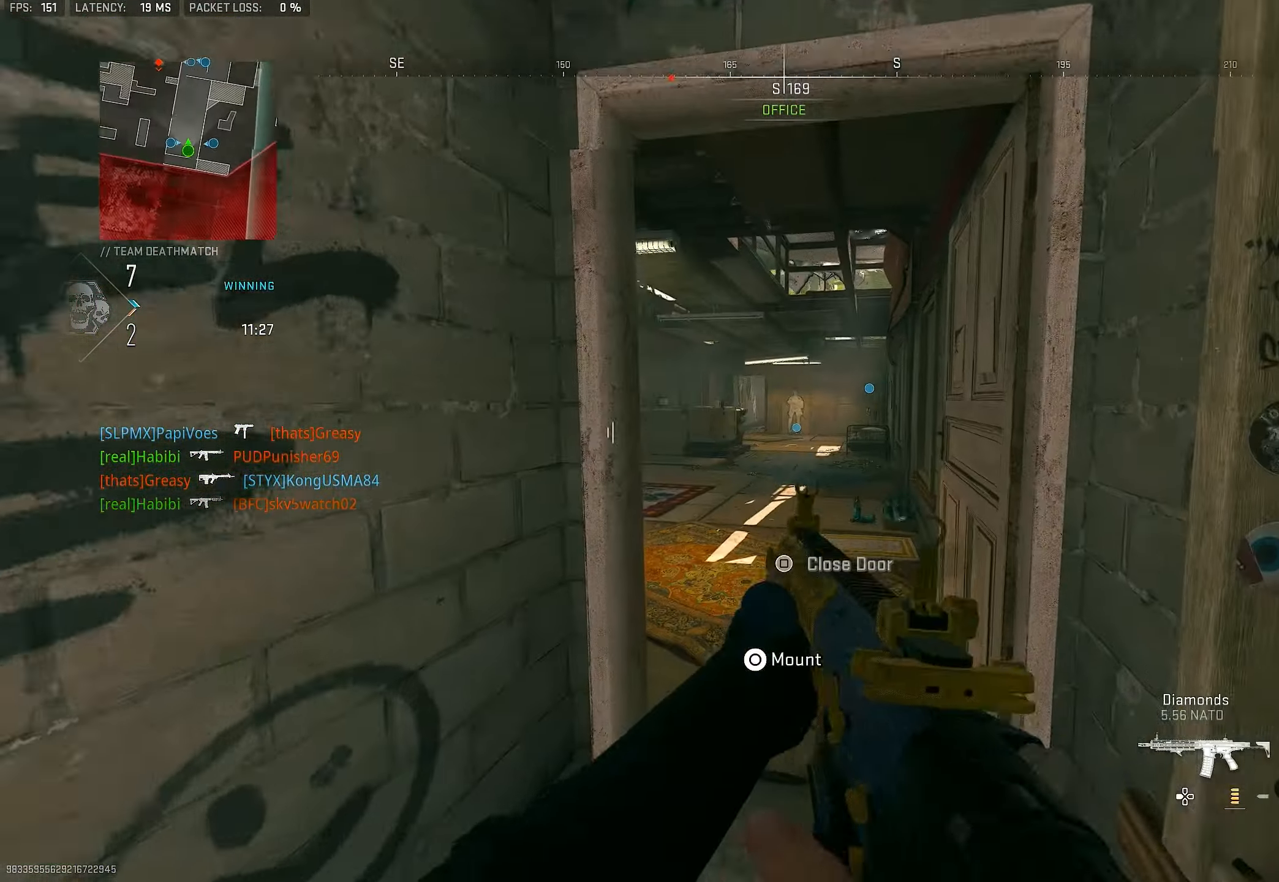
{"buttons": ["L1"], "left_stick": "up", "right_stick": "center", "events": [[34, "L3", "up"], [134, "L1", "down"], [134, "right_stick", "center"], [334, "right_stick", "up-left"], [500, "right_stick", "center"]]}
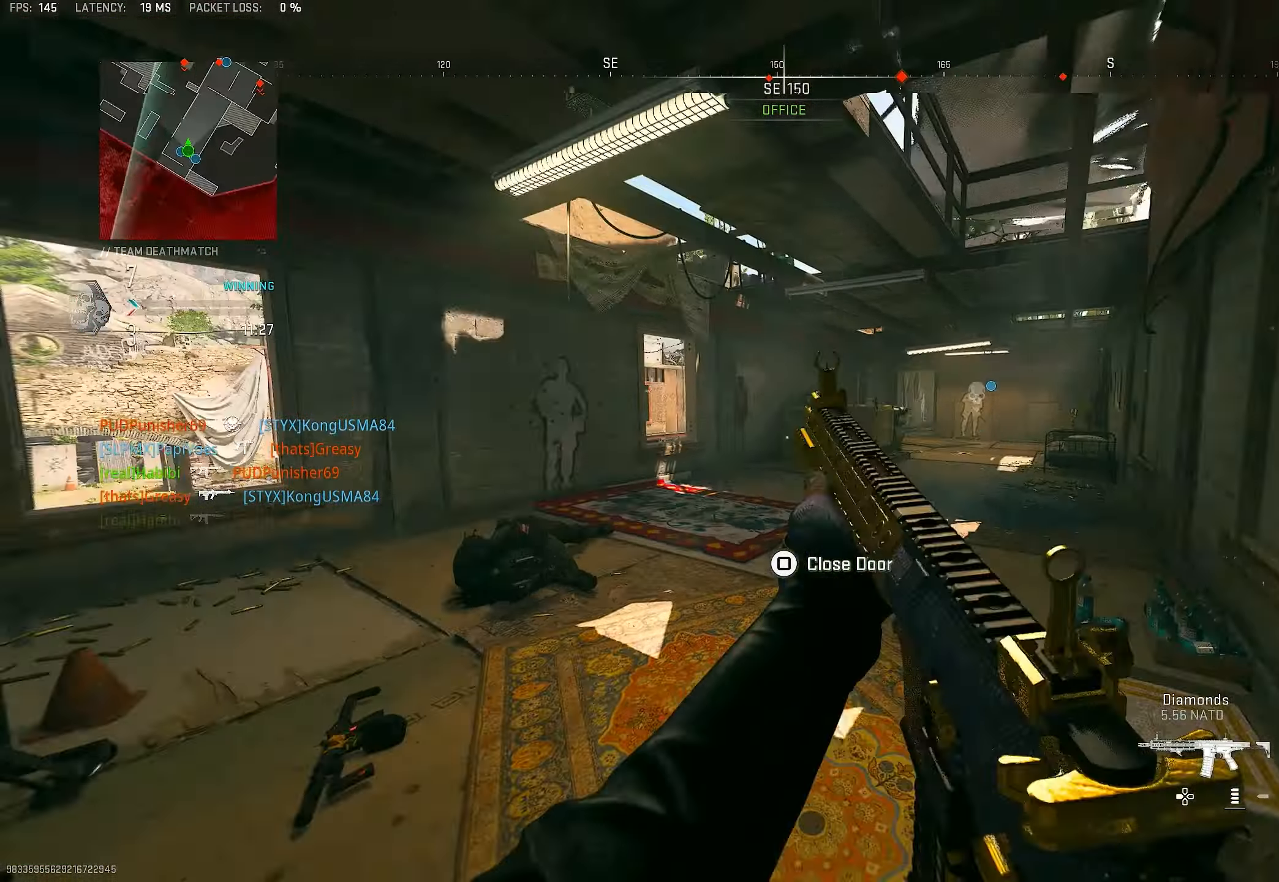
{"buttons": [], "left_stick": "up", "right_stick": "right", "events": [[67, "L1", "up"], [67, "L3", "down"], [167, "right_stick", "left"], [200, "L3", "up"], [400, "right_stick", "right"]]}
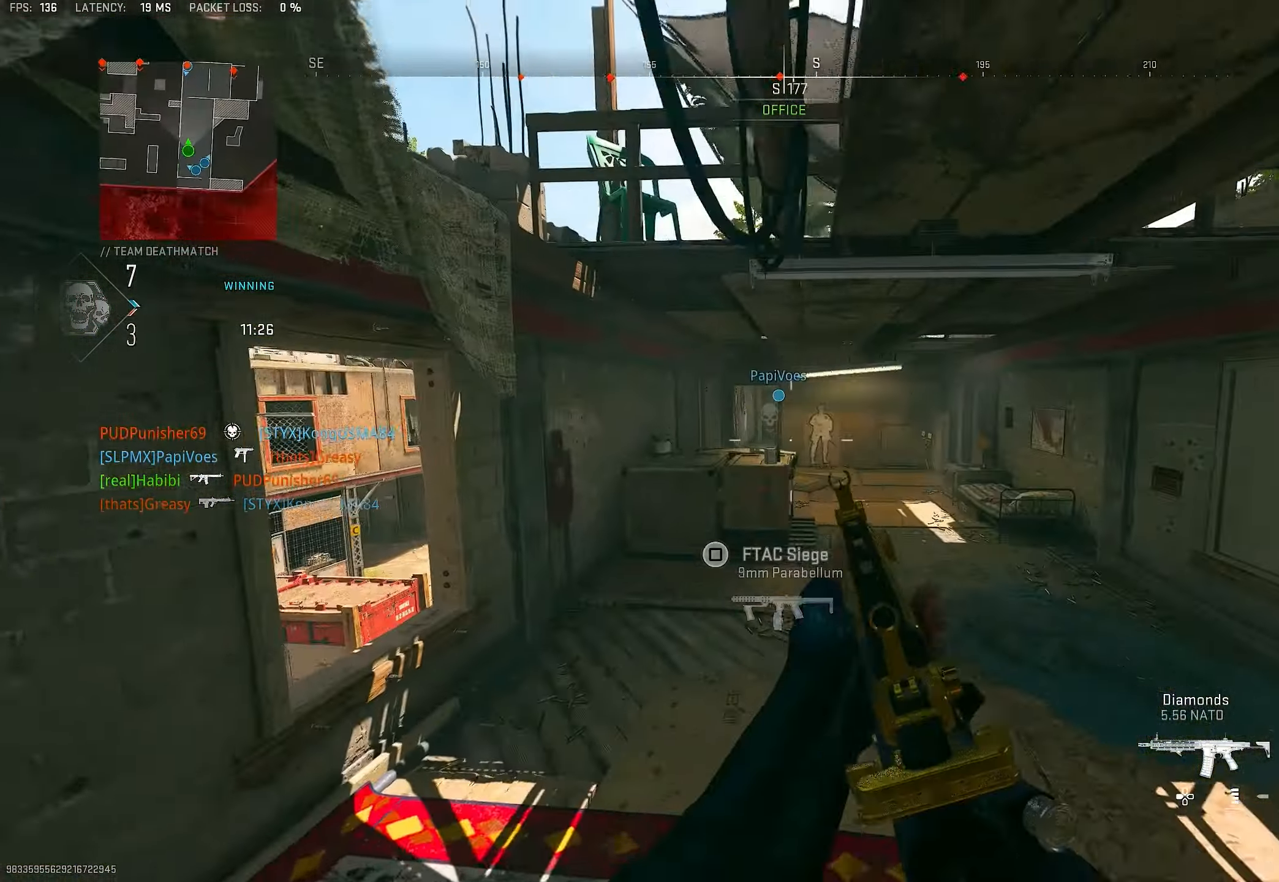
{"buttons": ["L1"], "left_stick": "up-right", "right_stick": "up-right", "events": [[67, "CROSS", "down"], [100, "L1", "down"], [134, "right_stick", "center"], [200, "CROSS", "up"], [200, "left_stick", "up-right"], [500, "right_stick", "up-right"]]}
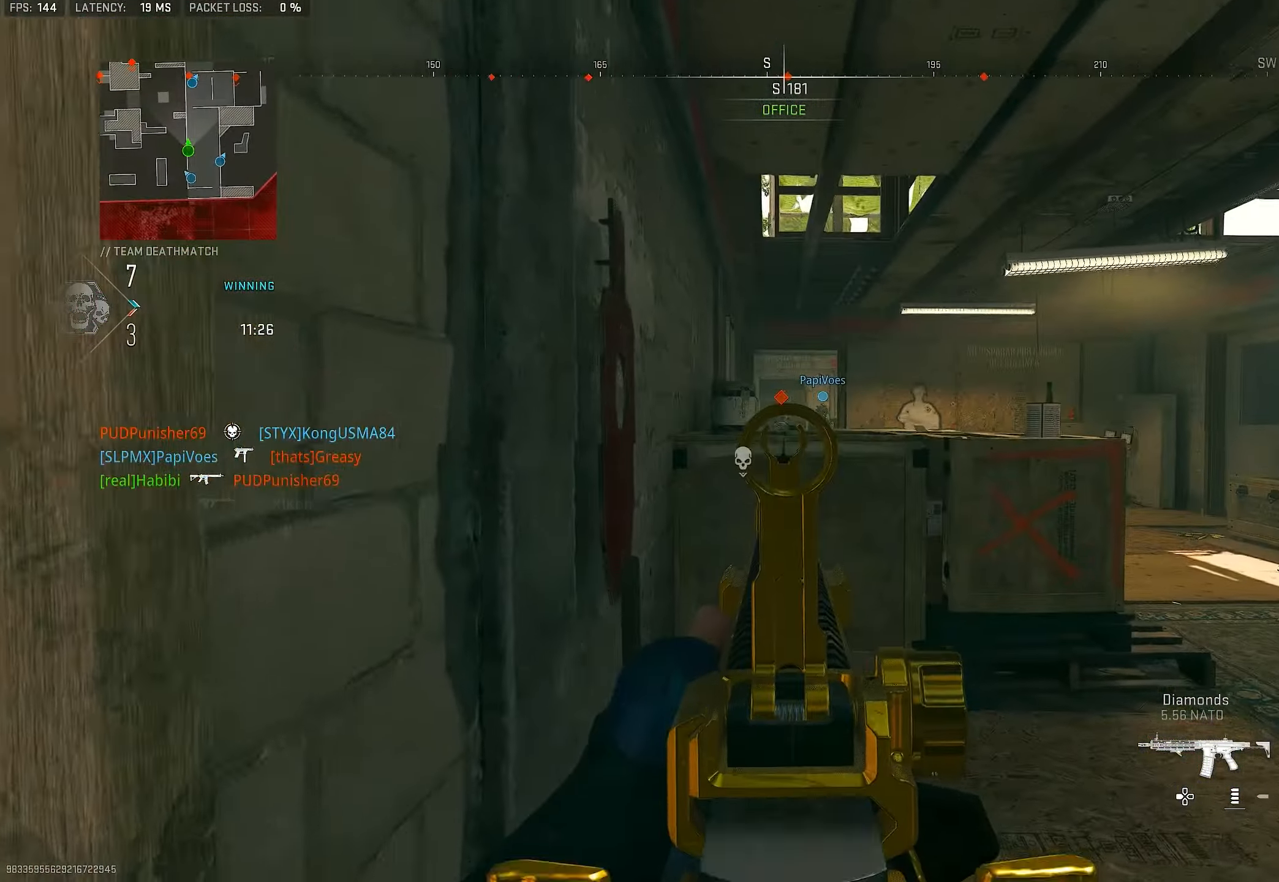
{"buttons": ["L1", "R1"], "left_stick": "left", "right_stick": "center", "events": [[100, "right_stick", "center"], [333, "R1", "down"], [466, "left_stick", "left"]]}
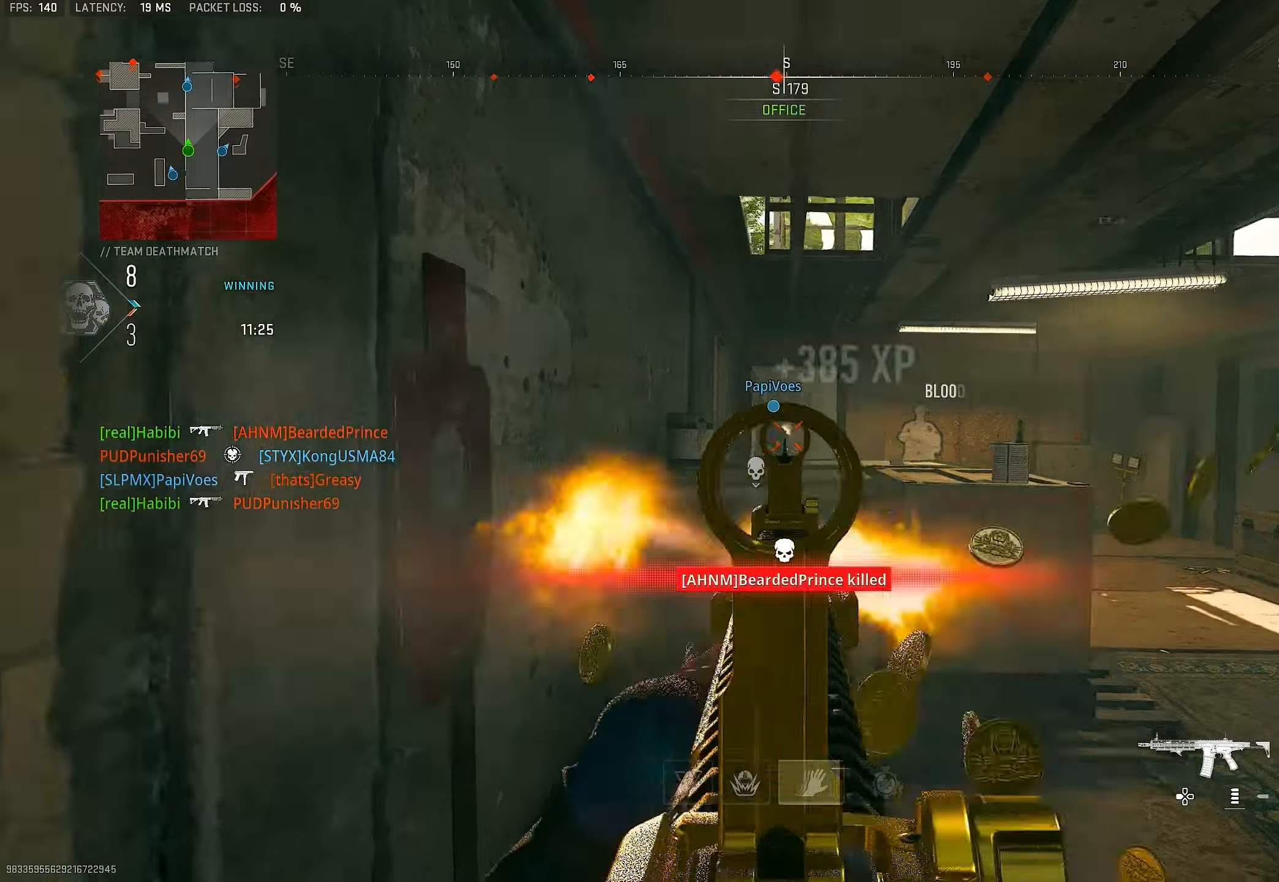
{"buttons": [], "left_stick": "left", "right_stick": "down-left", "events": [[100, "left_stick", "right"], [333, "right_stick", "down"], [366, "left_stick", "left"], [466, "L1", "up"], [466, "R1", "up"], [500, "right_stick", "down-left"]]}
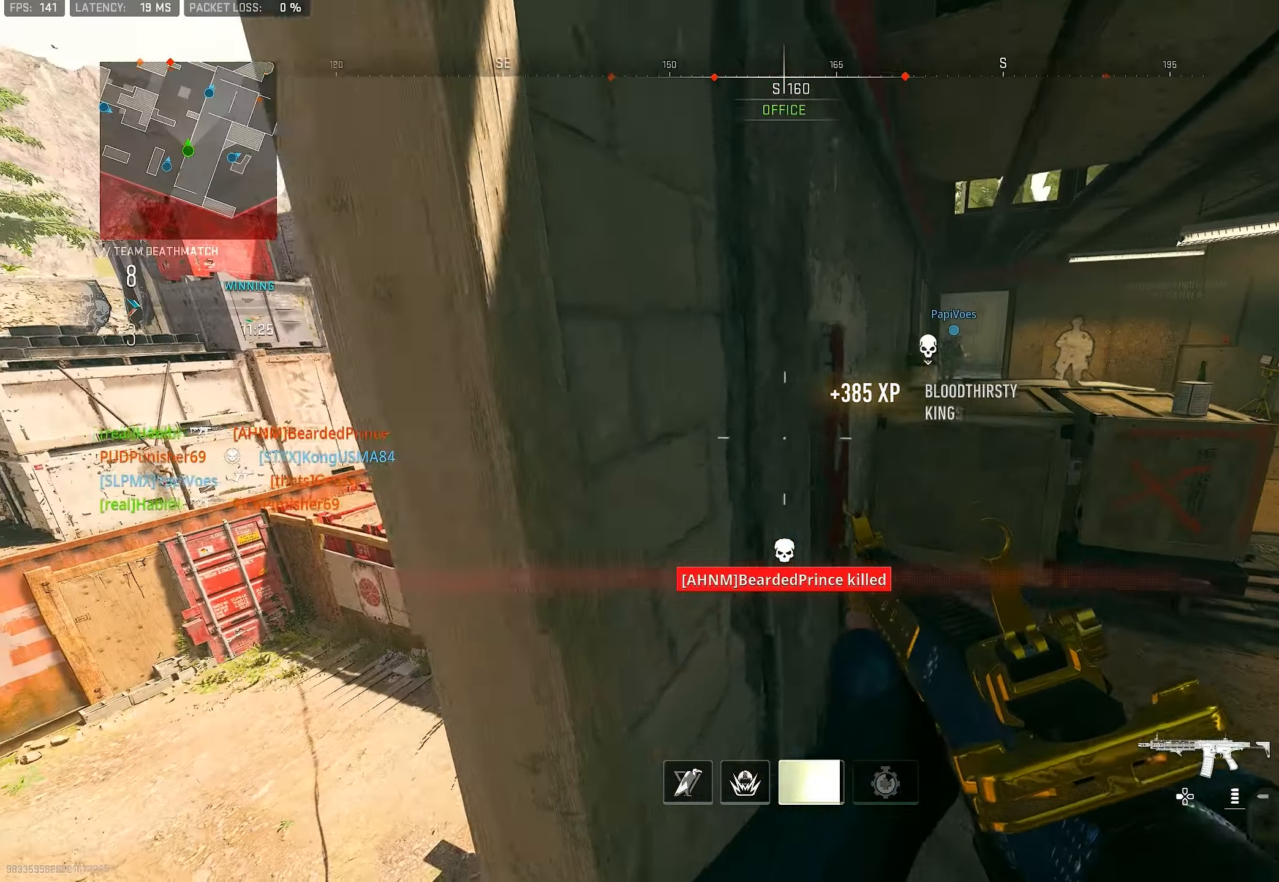
{"buttons": ["L1"], "left_stick": "up-left", "right_stick": "center", "events": [[66, "CROSS", "down"], [166, "CROSS", "up"], [200, "right_stick", "center"], [300, "L1", "down"], [300, "right_stick", "left"], [366, "right_stick", "center"], [433, "left_stick", "up-left"]]}
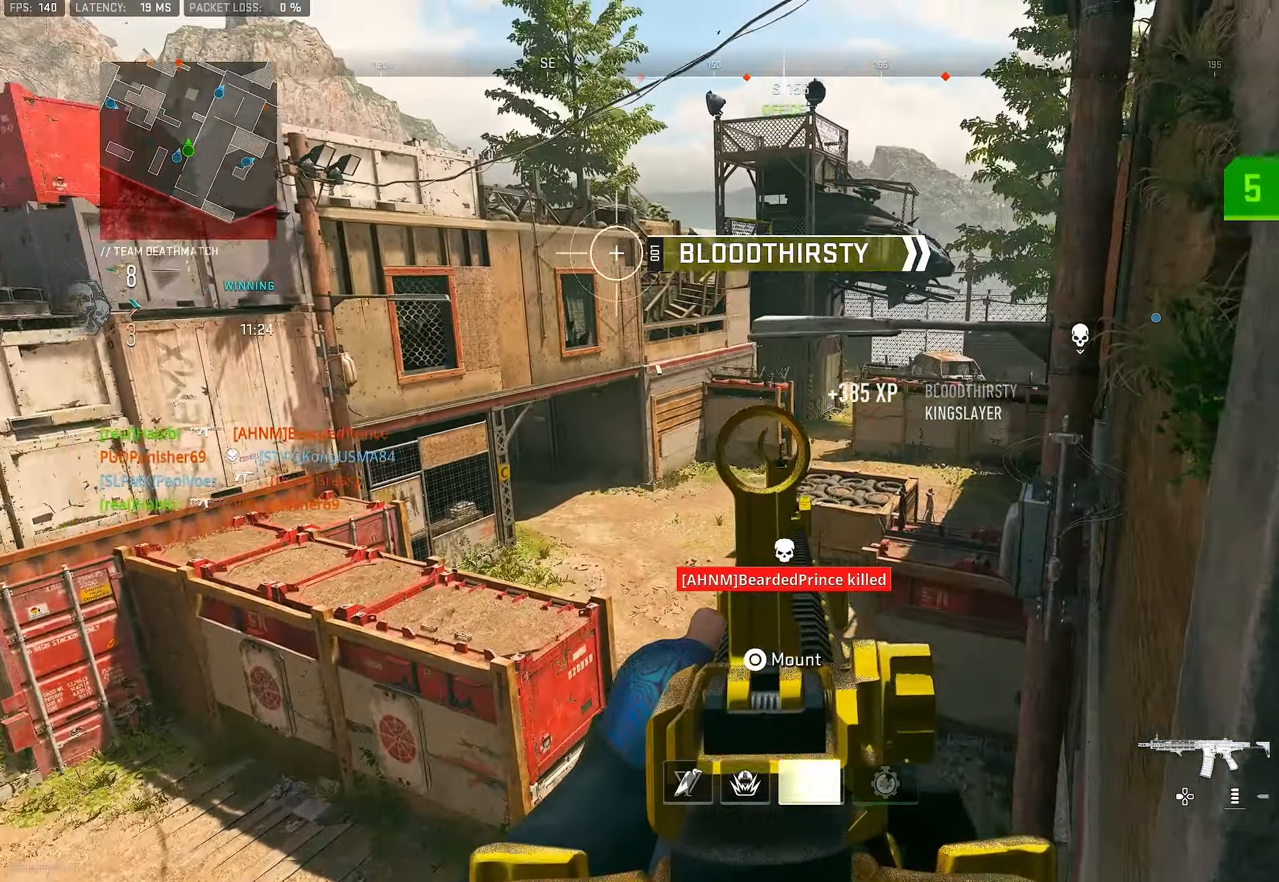
{"buttons": ["L1"], "left_stick": "center", "right_stick": "up-right", "events": [[133, "left_stick", "up-right"], [166, "right_stick", "up-right"], [200, "left_stick", "right"], [333, "left_stick", "center"]]}
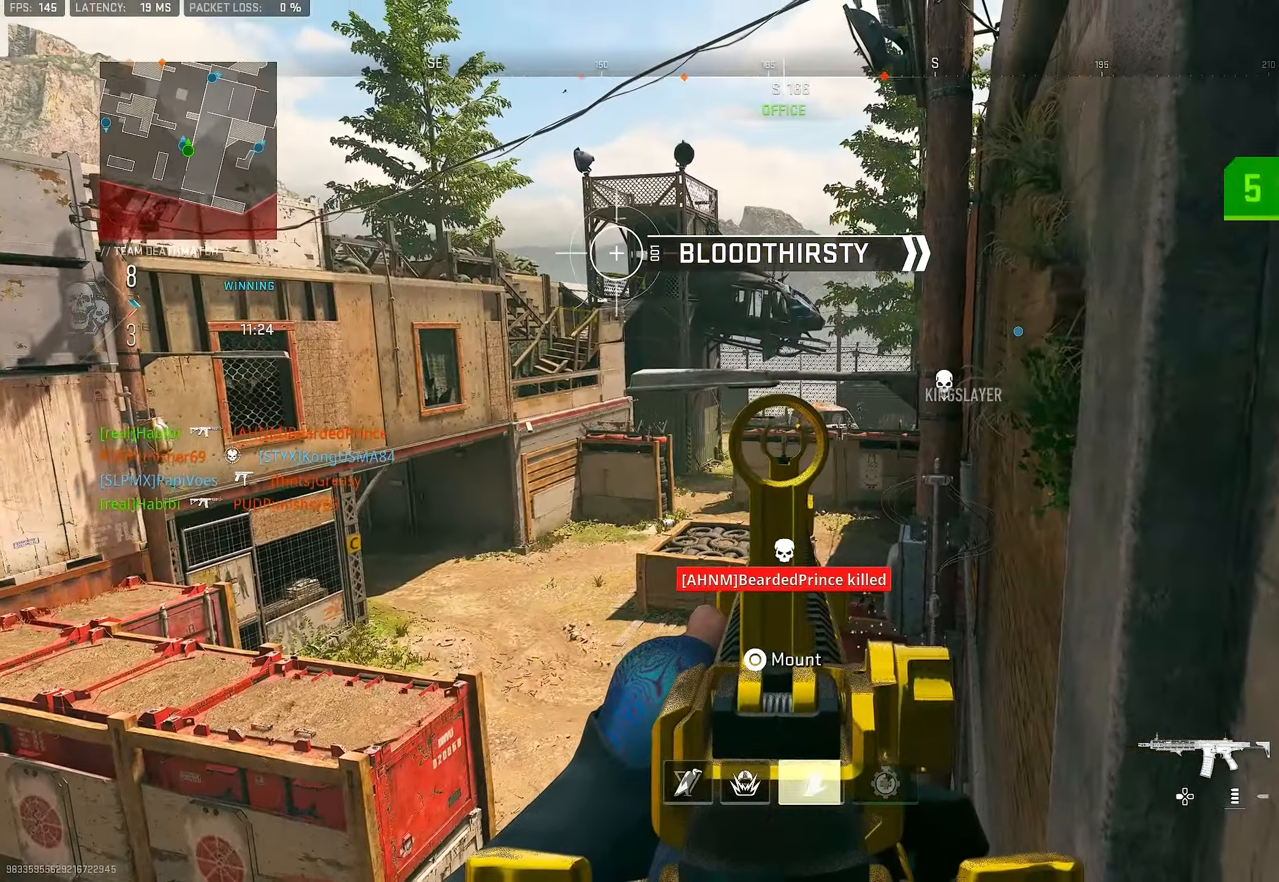
{"buttons": ["L3"], "left_stick": "up-left", "right_stick": "down-left", "events": [[133, "right_stick", "center"], [400, "right_stick", "down-left"], [433, "L1", "up"], [433, "left_stick", "up-left"], [500, "L3", "down"]]}
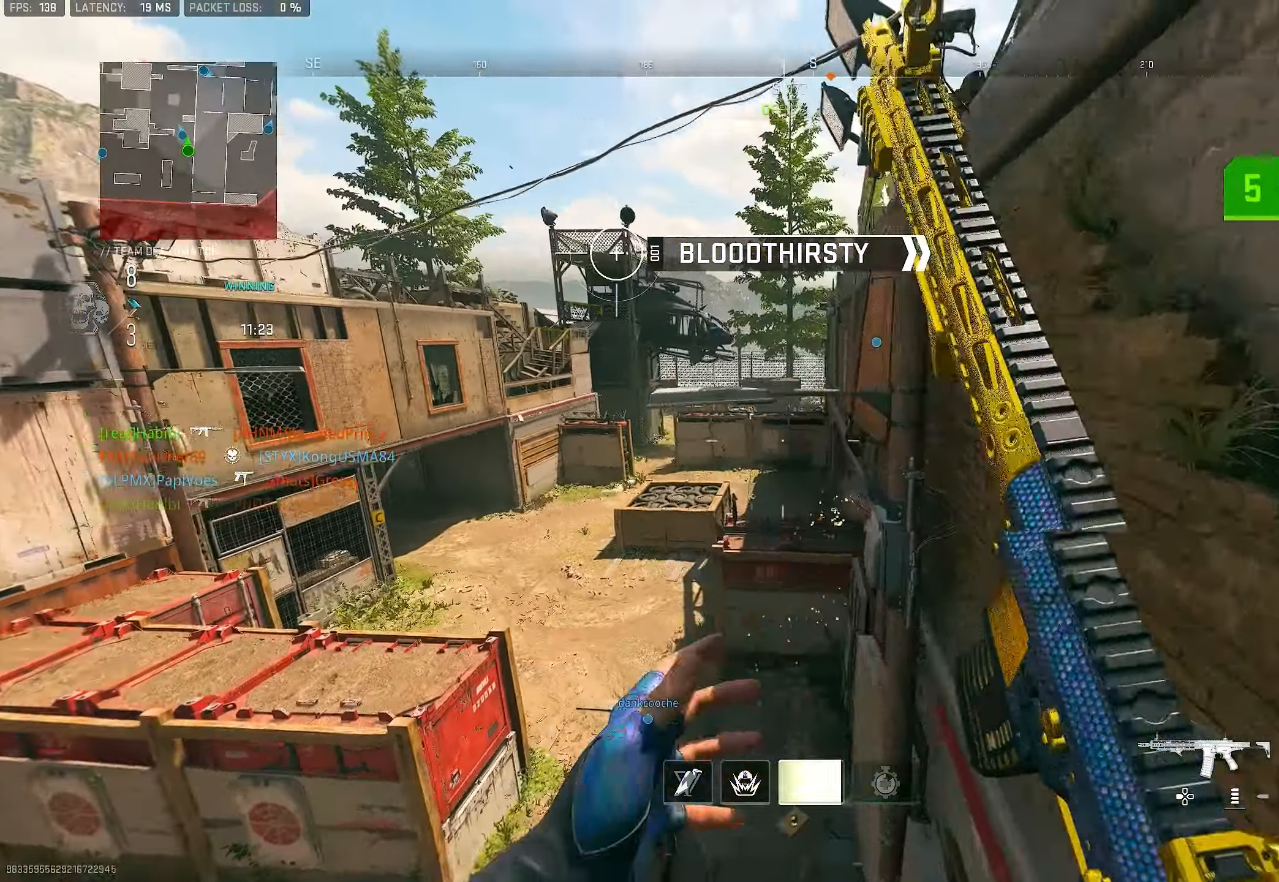
{"buttons": ["L1"], "left_stick": "up-left", "right_stick": "left", "events": [[33, "right_stick", "center"], [100, "right_stick", "right"], [133, "L3", "up"], [166, "CROSS", "down"], [200, "right_stick", "center"], [366, "L1", "down"], [433, "CROSS", "up"], [500, "right_stick", "left"]]}
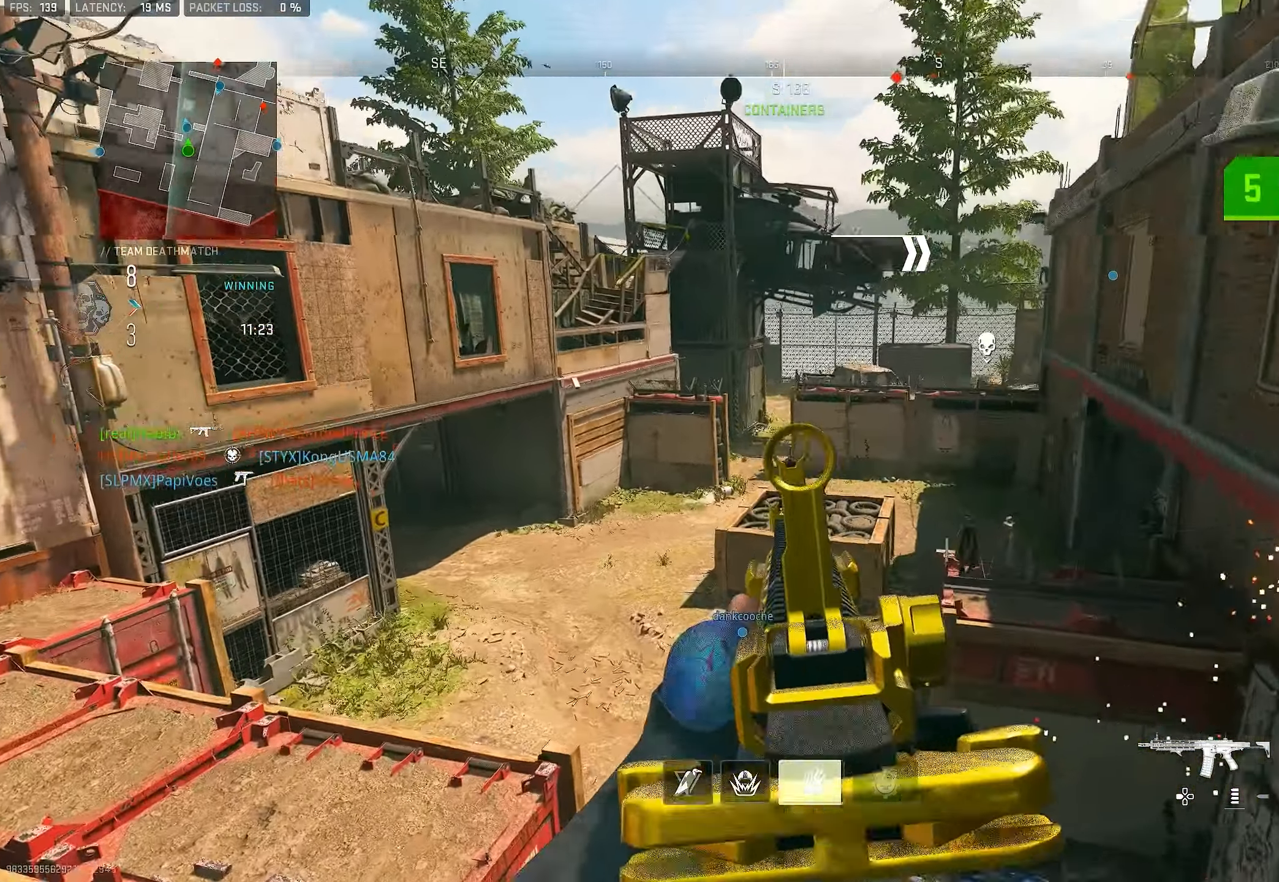
{"buttons": ["L1"], "left_stick": "up-left", "right_stick": "up", "events": [[100, "left_stick", "up"], [100, "right_stick", "center"], [233, "right_stick", "up"], [333, "left_stick", "up-left"]]}
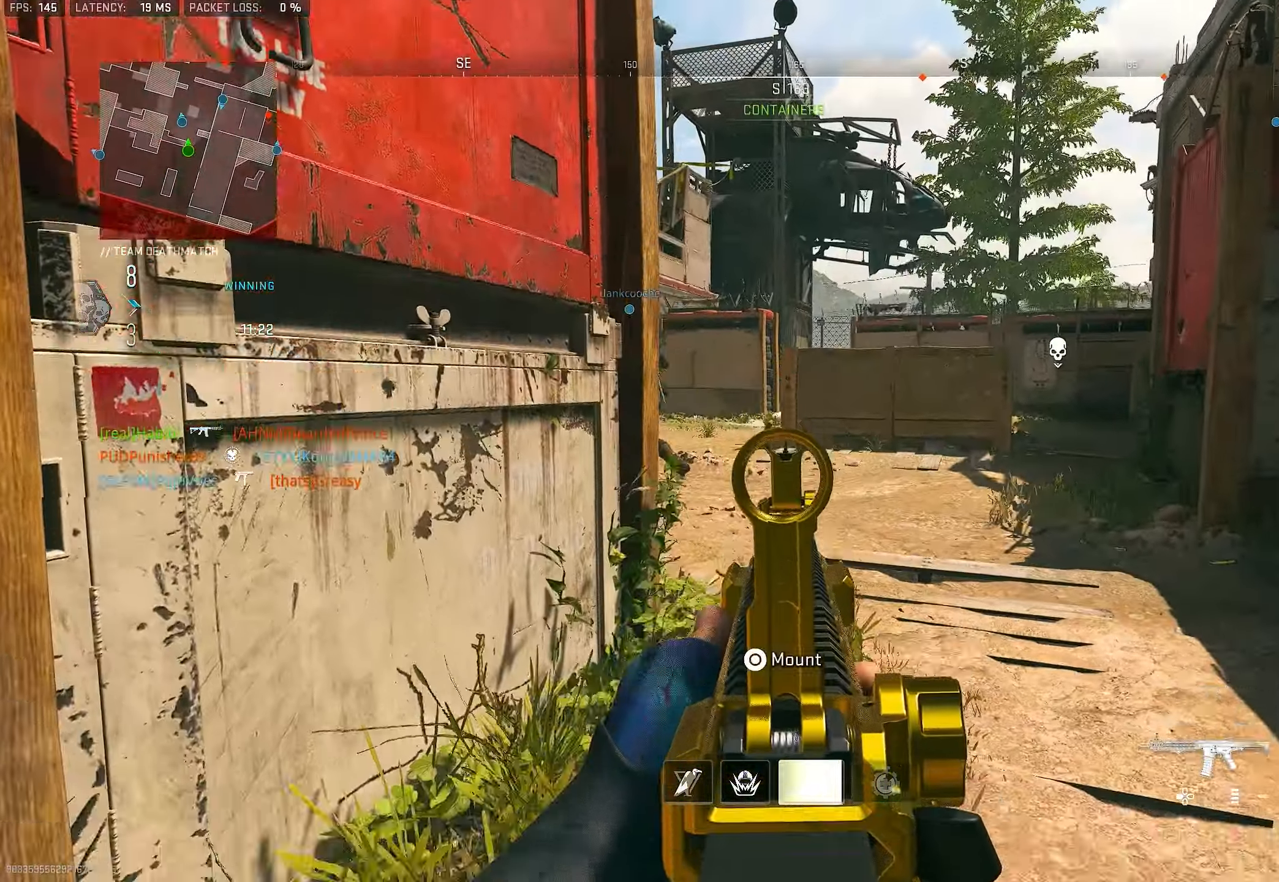
{"buttons": ["L1"], "left_stick": "up-right", "right_stick": "center", "events": [[133, "left_stick", "up"], [200, "right_stick", "center"], [266, "left_stick", "up-right"]]}
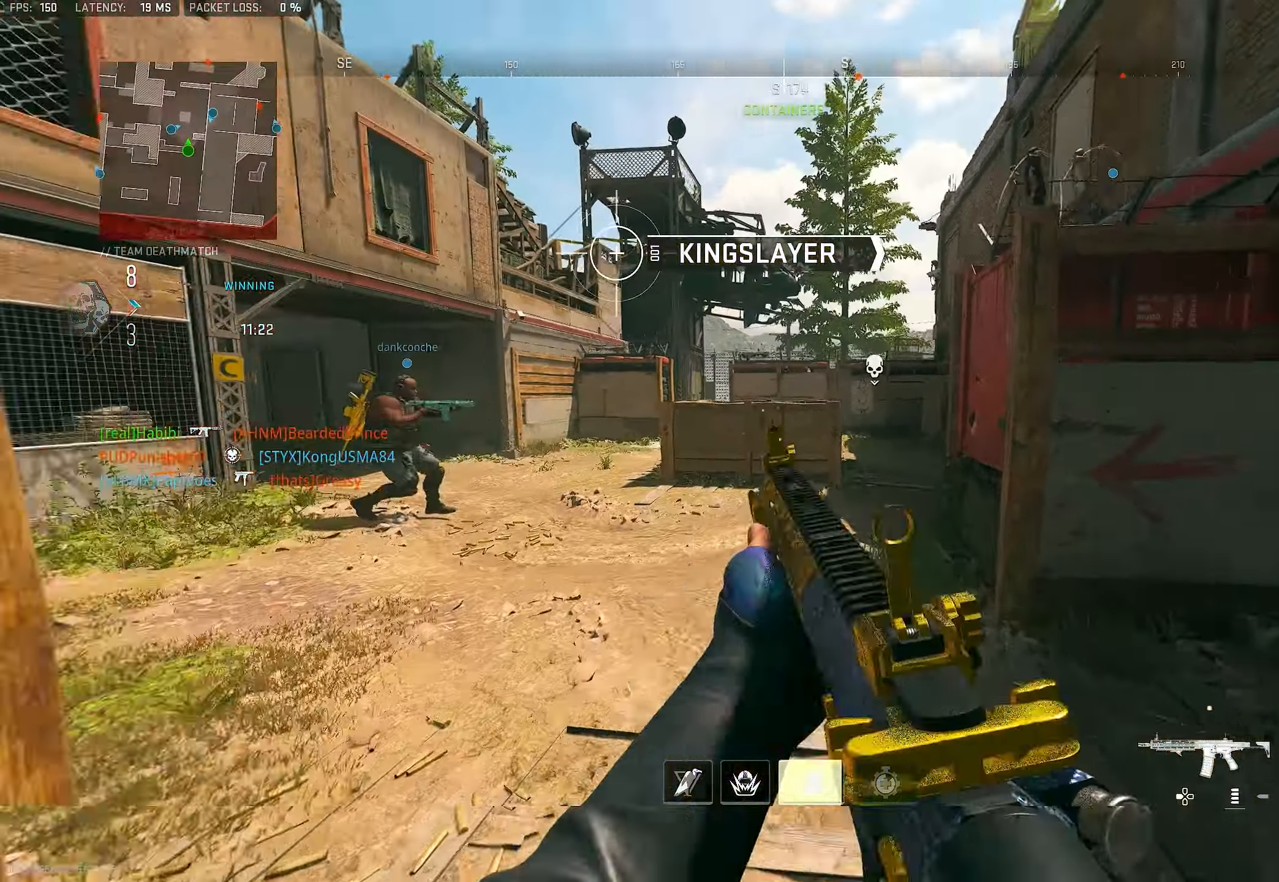
{"buttons": [], "left_stick": "down-left", "right_stick": "left", "events": [[66, "L1", "up"], [100, "left_stick", "up"], [133, "right_stick", "right"], [300, "right_stick", "left"], [333, "left_stick", "down-left"]]}
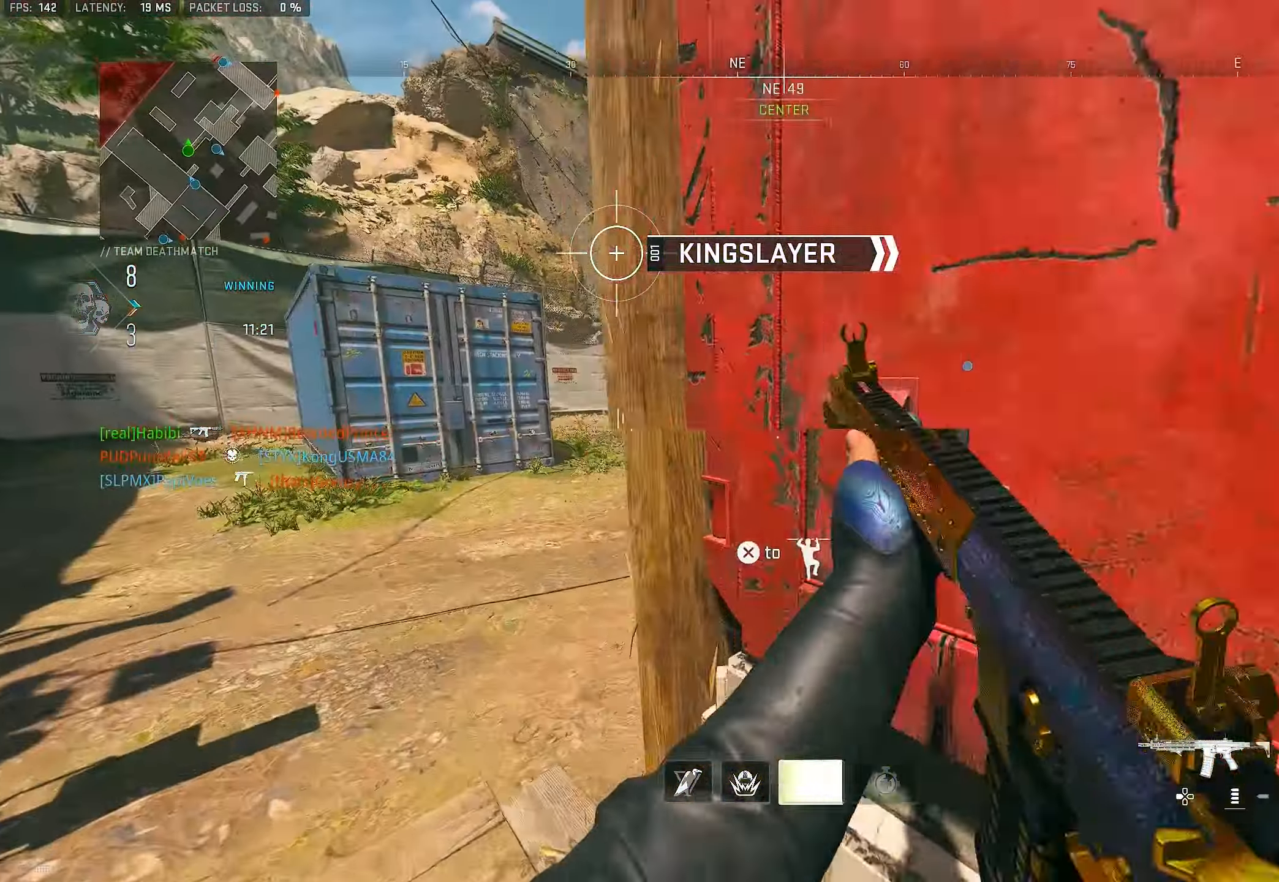
{"buttons": [], "left_stick": "up", "right_stick": "right", "events": [[66, "left_stick", "up-left"], [100, "L3", "down"], [166, "right_stick", "center"], [266, "L3", "up"], [266, "left_stick", "up"], [400, "right_stick", "right"]]}
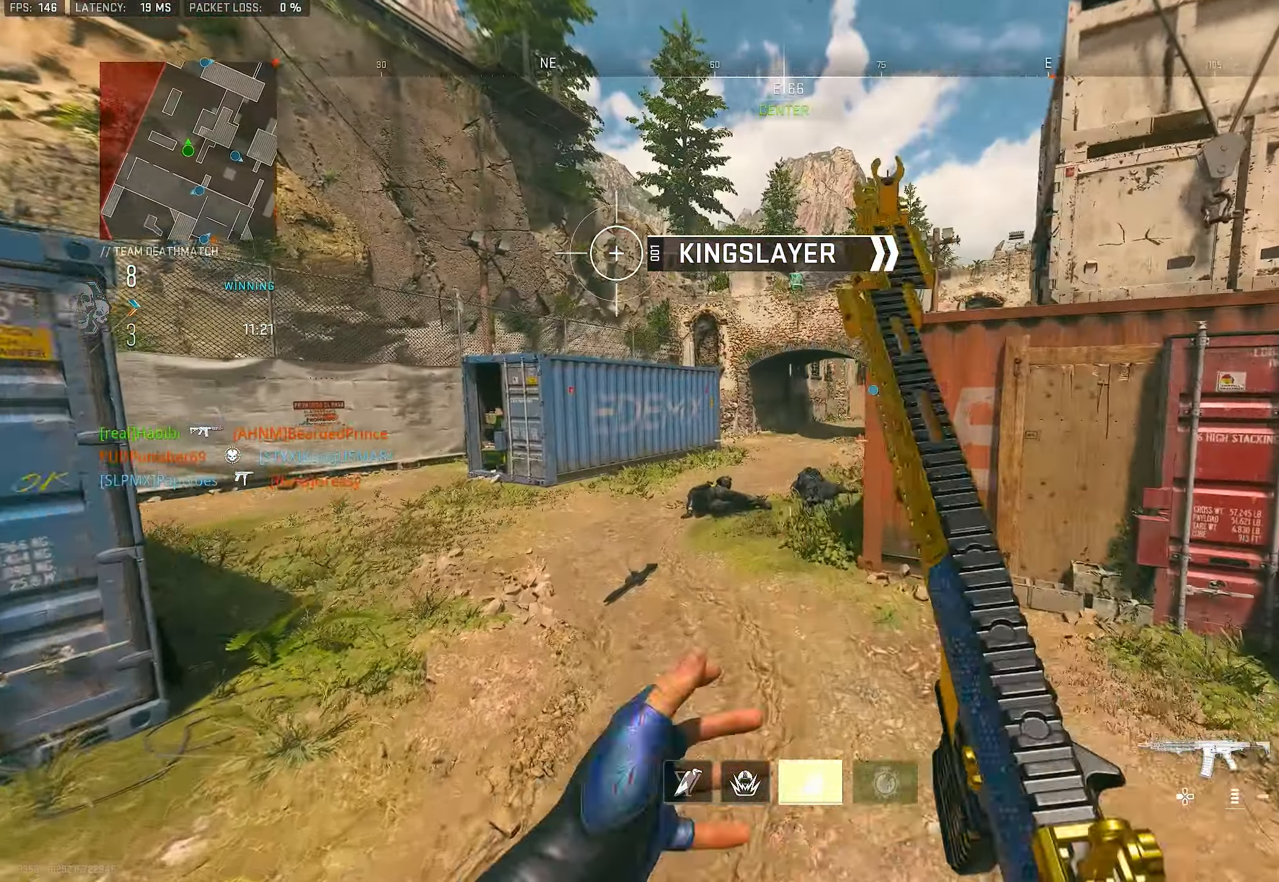
{"buttons": [], "left_stick": "up", "right_stick": "center", "events": [[66, "right_stick", "center"], [100, "CROSS", "down"], [200, "SQUARE", "down"], [266, "CROSS", "up"], [266, "SQUARE", "up"], [333, "SQUARE", "down"], [366, "SQUARE", "up"]]}
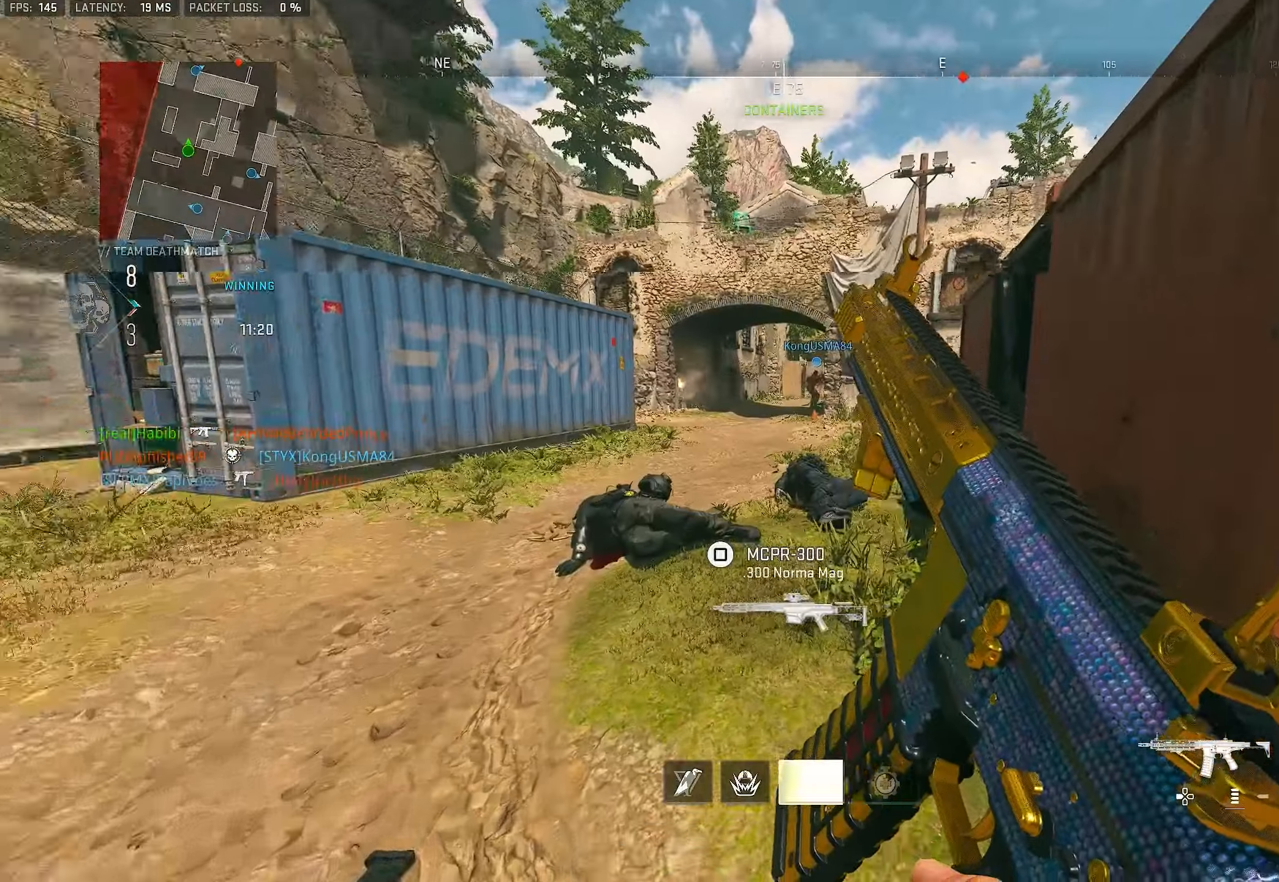
{"buttons": [], "left_stick": "up", "right_stick": "center", "events": [[167, "right_stick", "right"], [300, "right_stick", "center"]]}
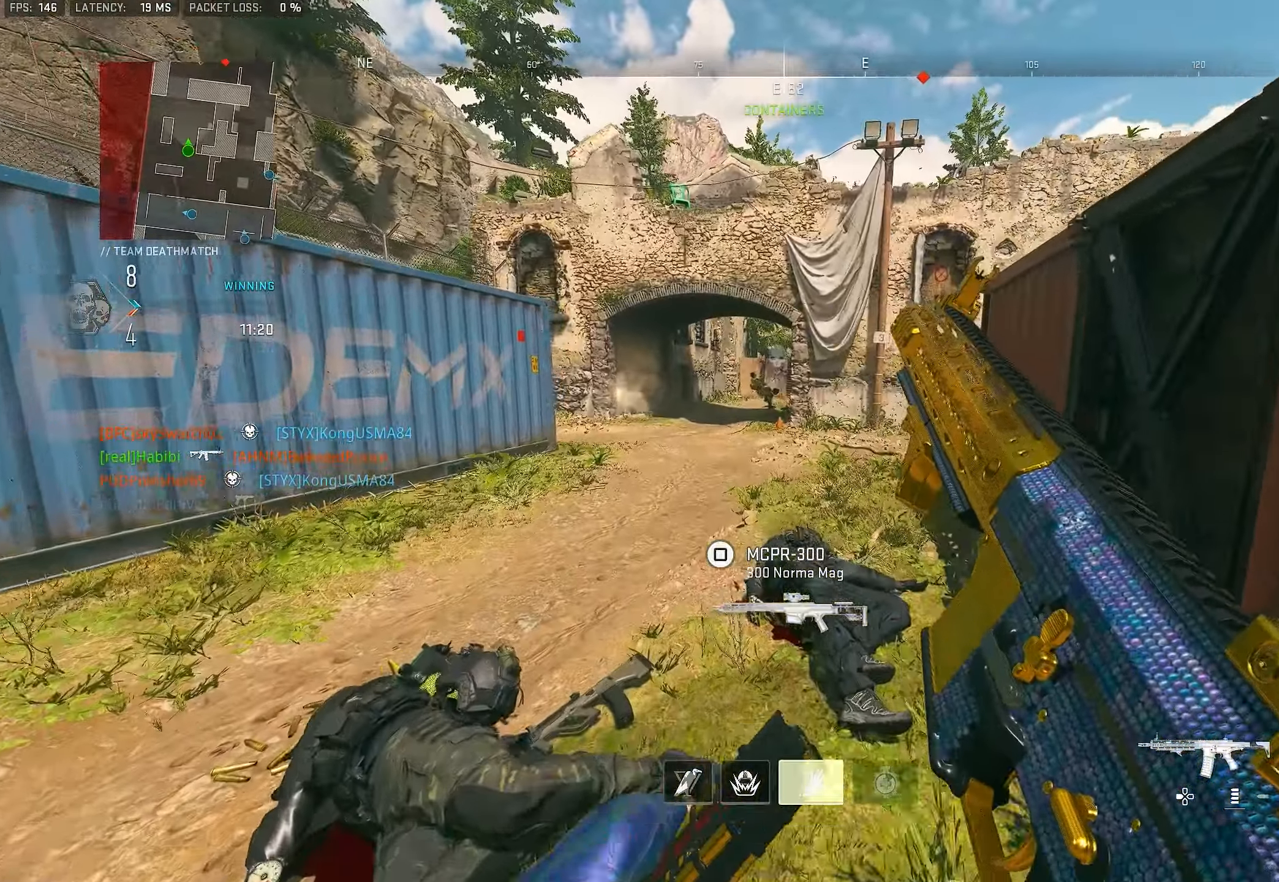
{"buttons": [], "left_stick": "up", "right_stick": "center", "events": []}
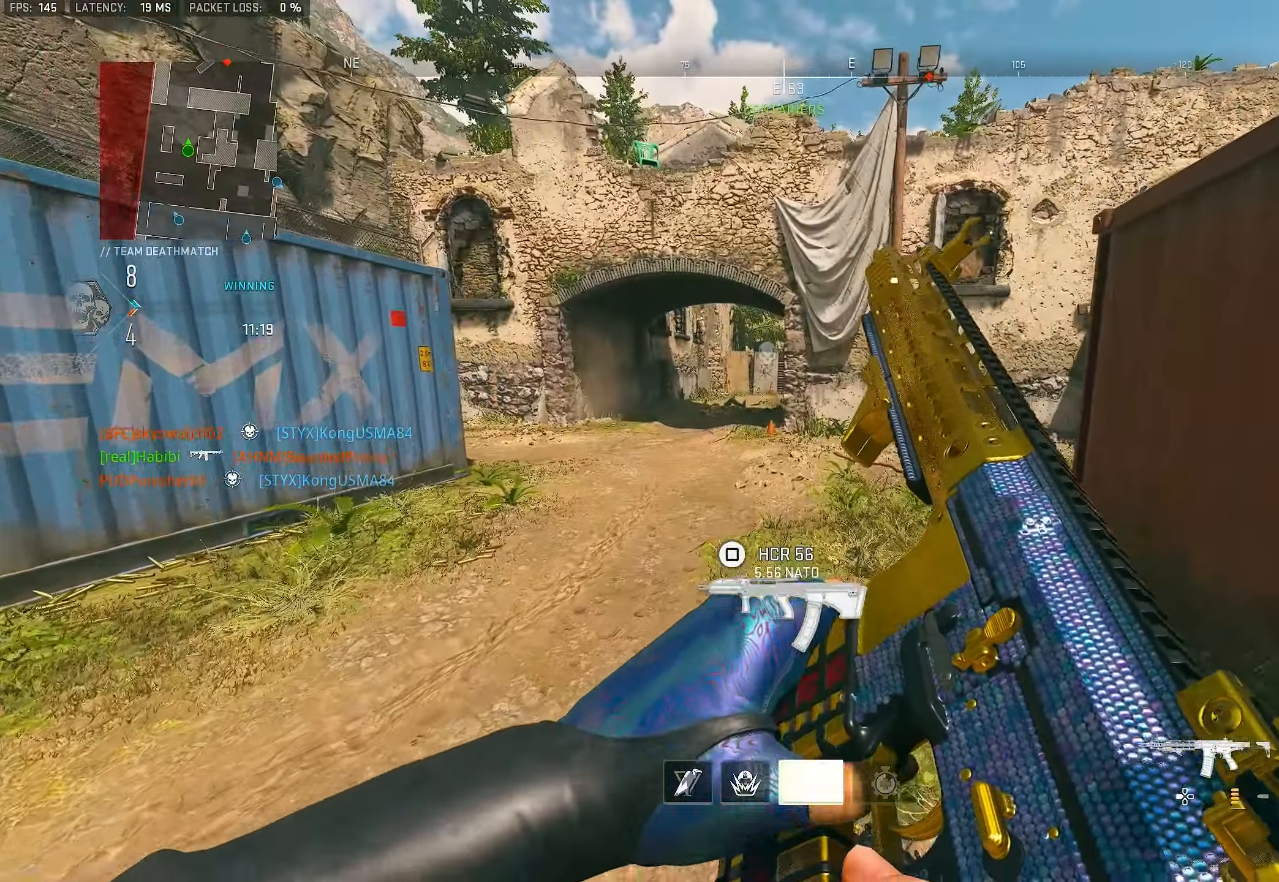
{"buttons": [], "left_stick": "up", "right_stick": "left", "events": [[467, "right_stick", "left"]]}
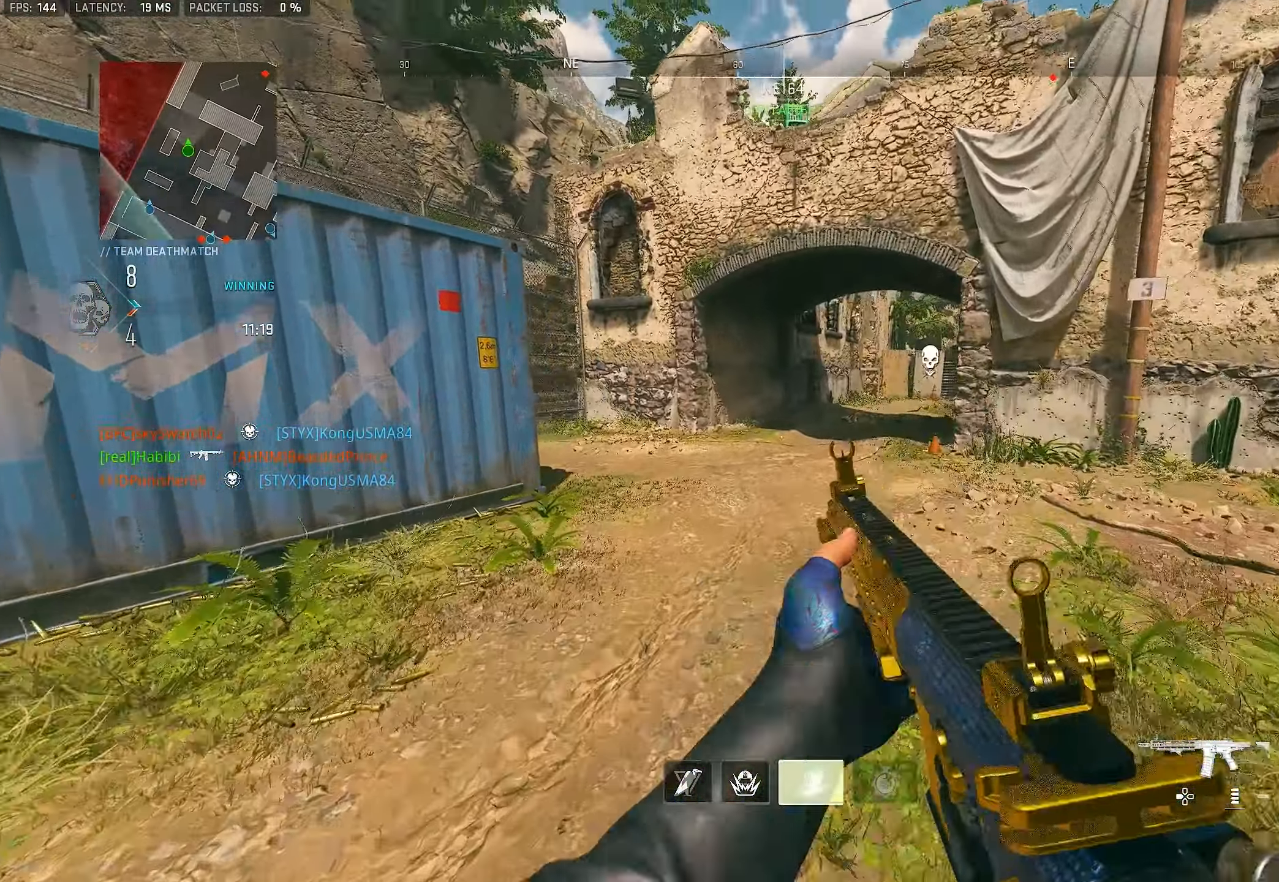
{"buttons": [], "left_stick": "up", "right_stick": "center", "events": [[100, "right_stick", "center"], [167, "L3", "down"], [333, "L3", "up"], [400, "right_stick", "left"], [500, "right_stick", "center"]]}
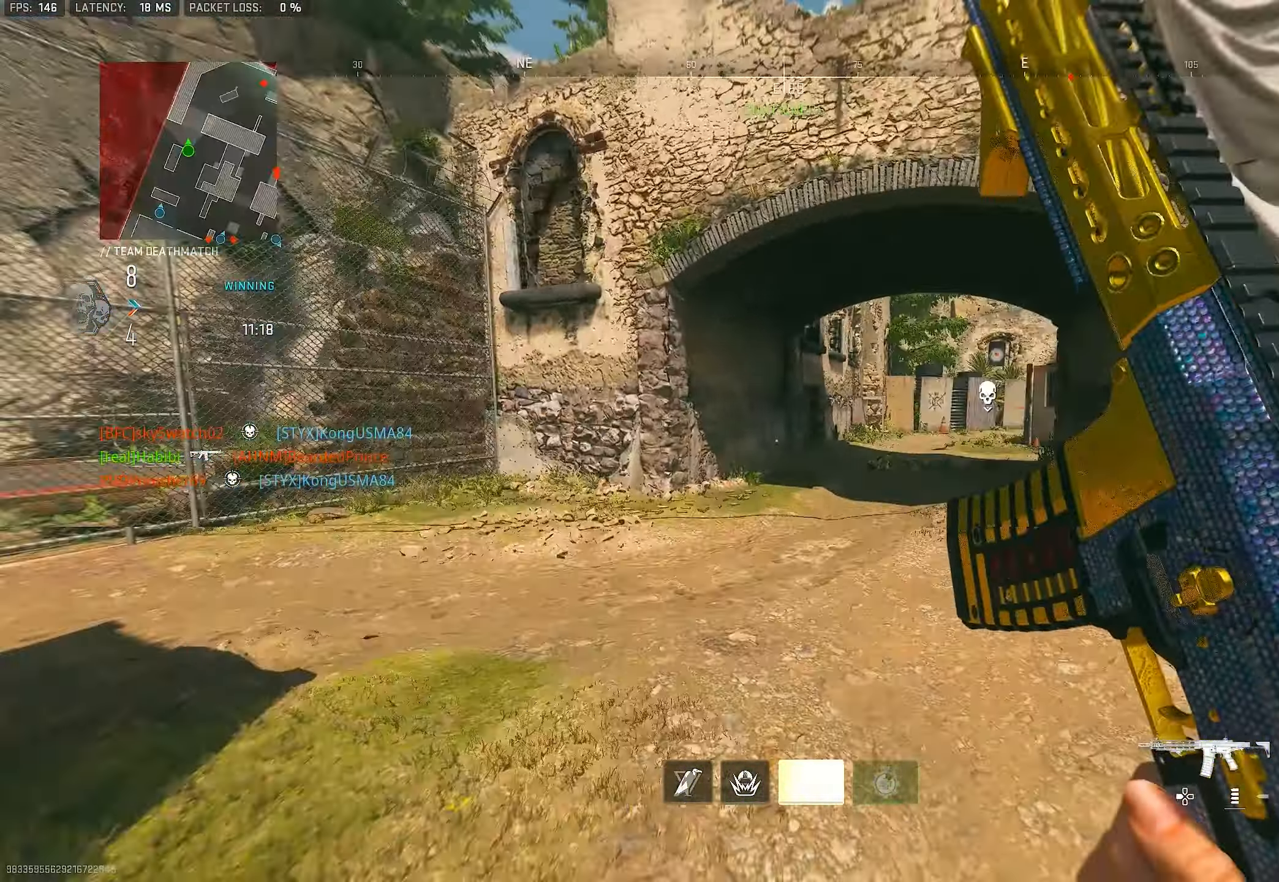
{"buttons": ["L1"], "left_stick": "up", "right_stick": "right", "events": [[100, "right_stick", "right"], [333, "CROSS", "down"], [333, "L1", "down"], [333, "right_stick", "center"], [433, "CROSS", "up"], [433, "right_stick", "right"]]}
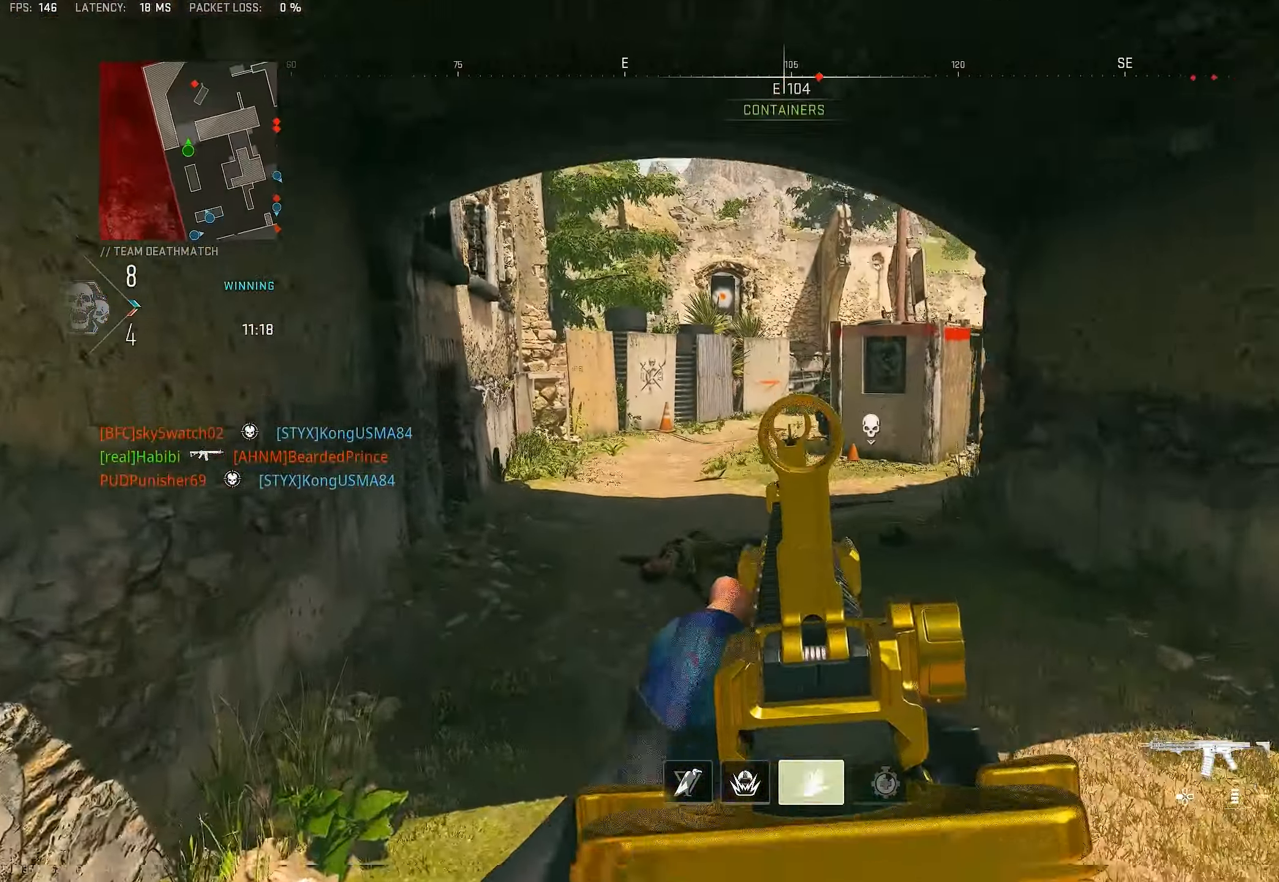
{"buttons": ["L1", "R1"], "left_stick": "up-right", "right_stick": "center", "events": [[33, "right_stick", "center"], [100, "right_stick", "left"], [267, "right_stick", "up-right"], [367, "left_stick", "up-right"], [400, "R1", "down"], [400, "right_stick", "center"]]}
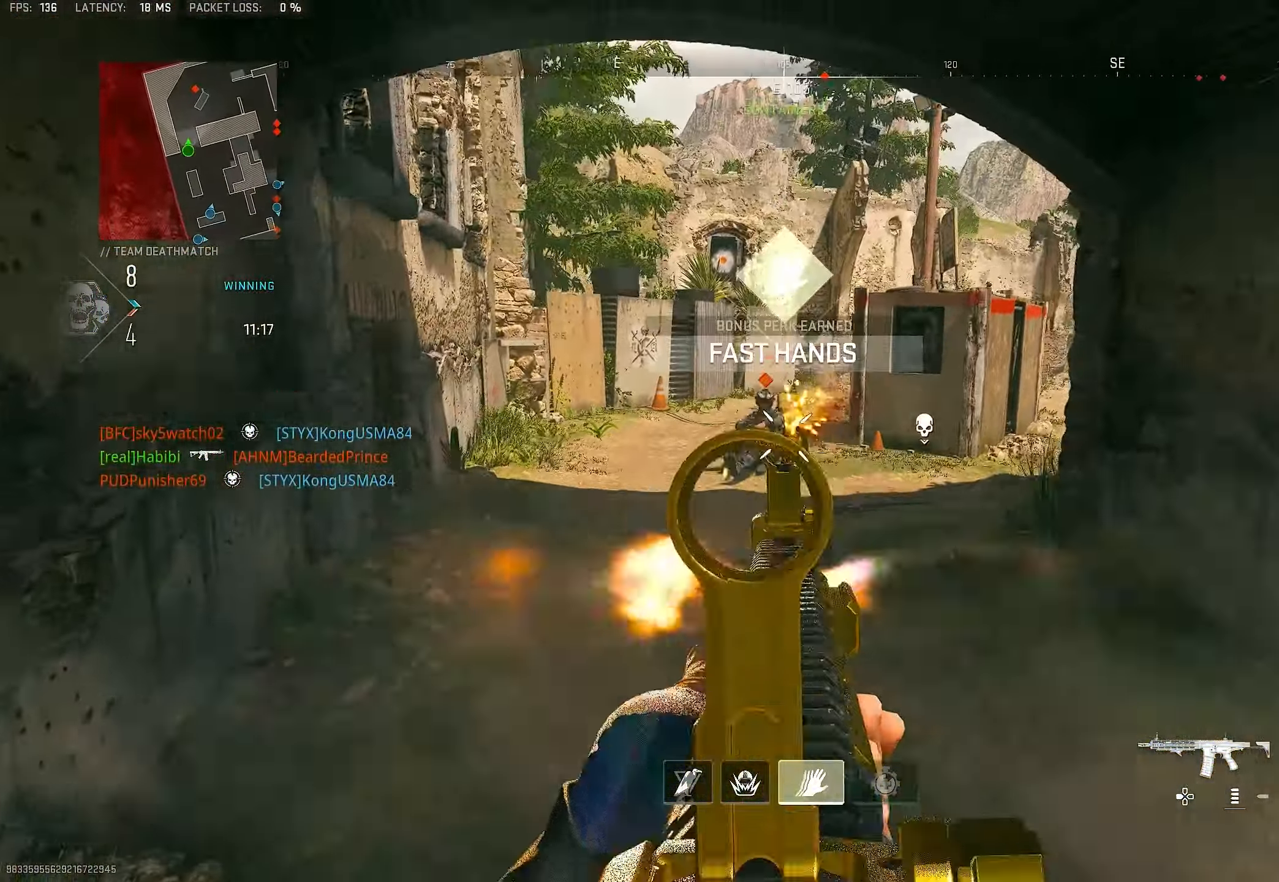
{"buttons": ["L1", "R1"], "left_stick": "up-right", "right_stick": "down-left", "events": [[67, "right_stick", "down"], [167, "CROSS", "down"], [300, "CROSS", "up"], [300, "right_stick", "center"], [367, "right_stick", "left"], [467, "right_stick", "down-left"]]}
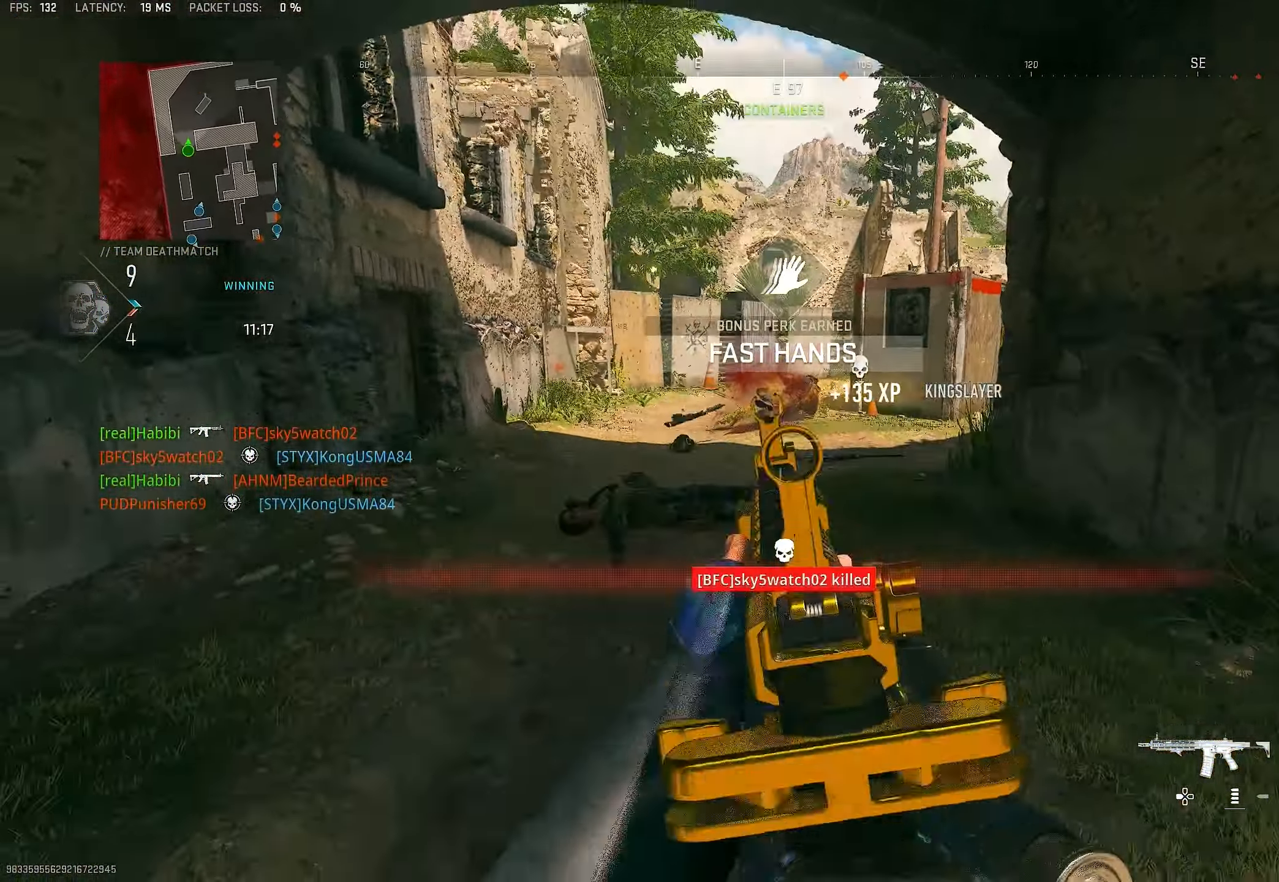
{"buttons": ["L3"], "left_stick": "up-left", "right_stick": "center", "events": [[67, "L1", "up"], [100, "R1", "up"], [100, "right_stick", "center"], [200, "L3", "down"], [200, "left_stick", "up-left"], [333, "TRIANGLE", "down"], [367, "L3", "up"], [367, "TRIANGLE", "up"], [433, "TRIANGLE", "down"], [500, "L3", "down"], [500, "TRIANGLE", "up"]]}
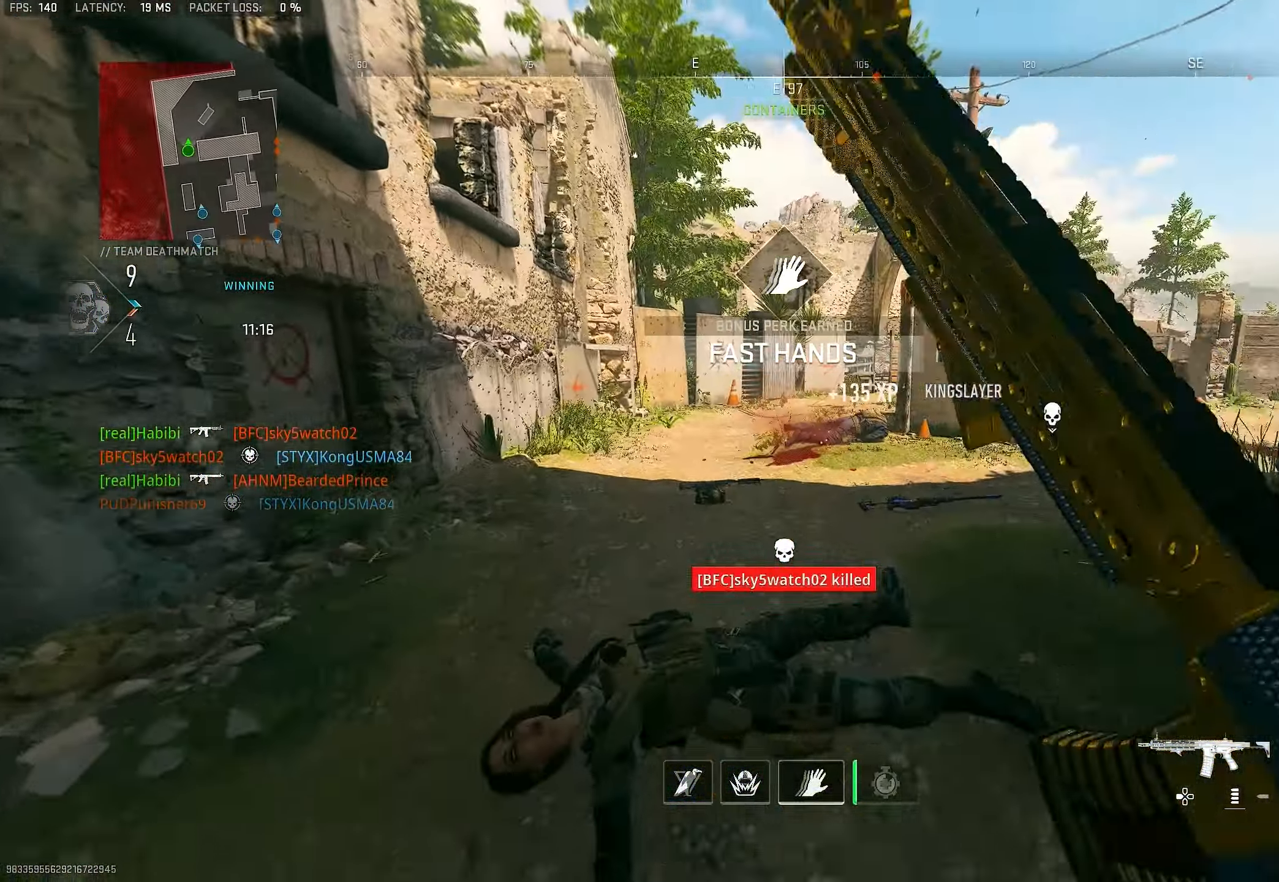
{"buttons": [], "left_stick": "up-left", "right_stick": "up-right", "events": [[167, "L3", "up"], [300, "right_stick", "right"], [467, "right_stick", "up-right"]]}
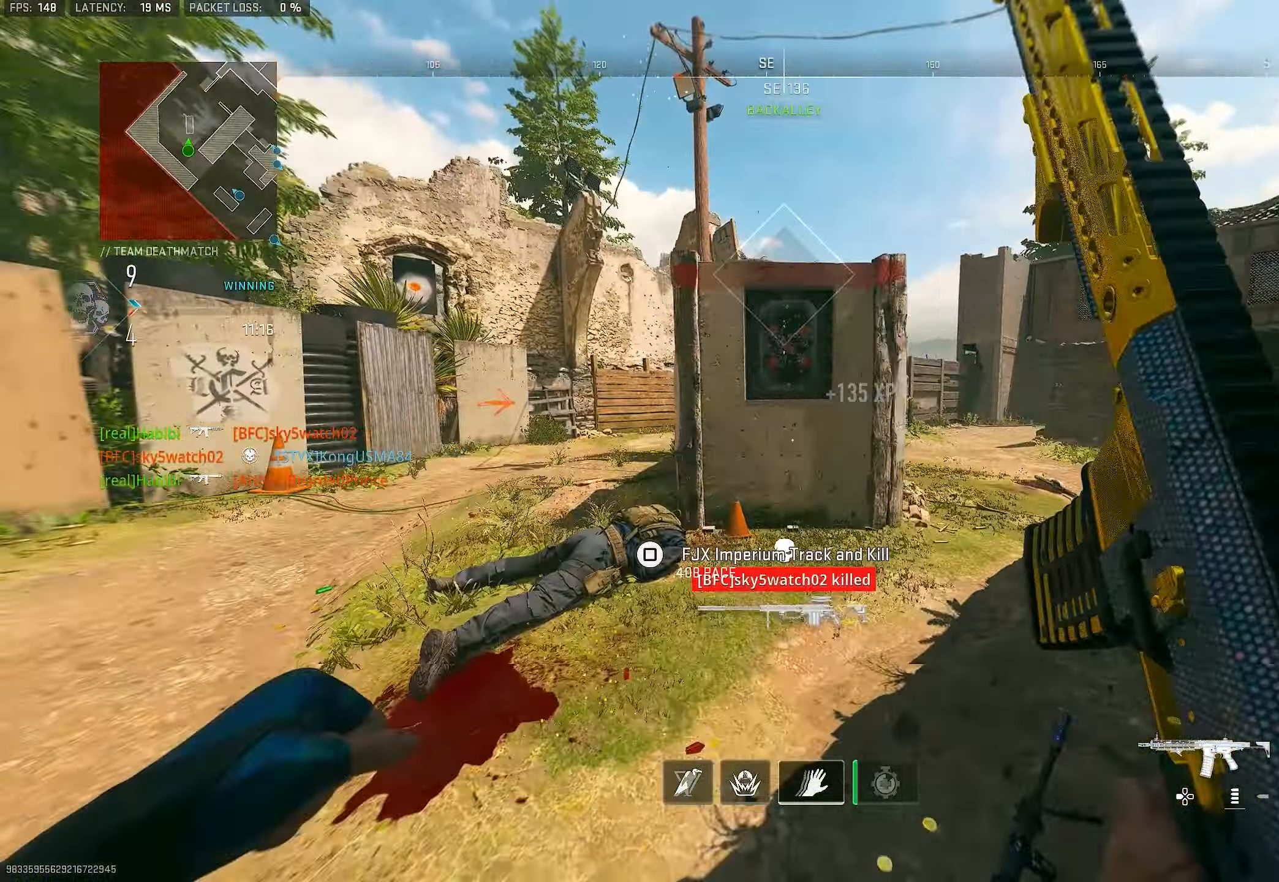
{"buttons": [], "left_stick": "up-left", "right_stick": "center", "events": [[67, "right_stick", "center"], [183, "right_stick", "left"], [300, "right_stick", "center"], [433, "SQUARE", "down"], [500, "SQUARE", "up"]]}
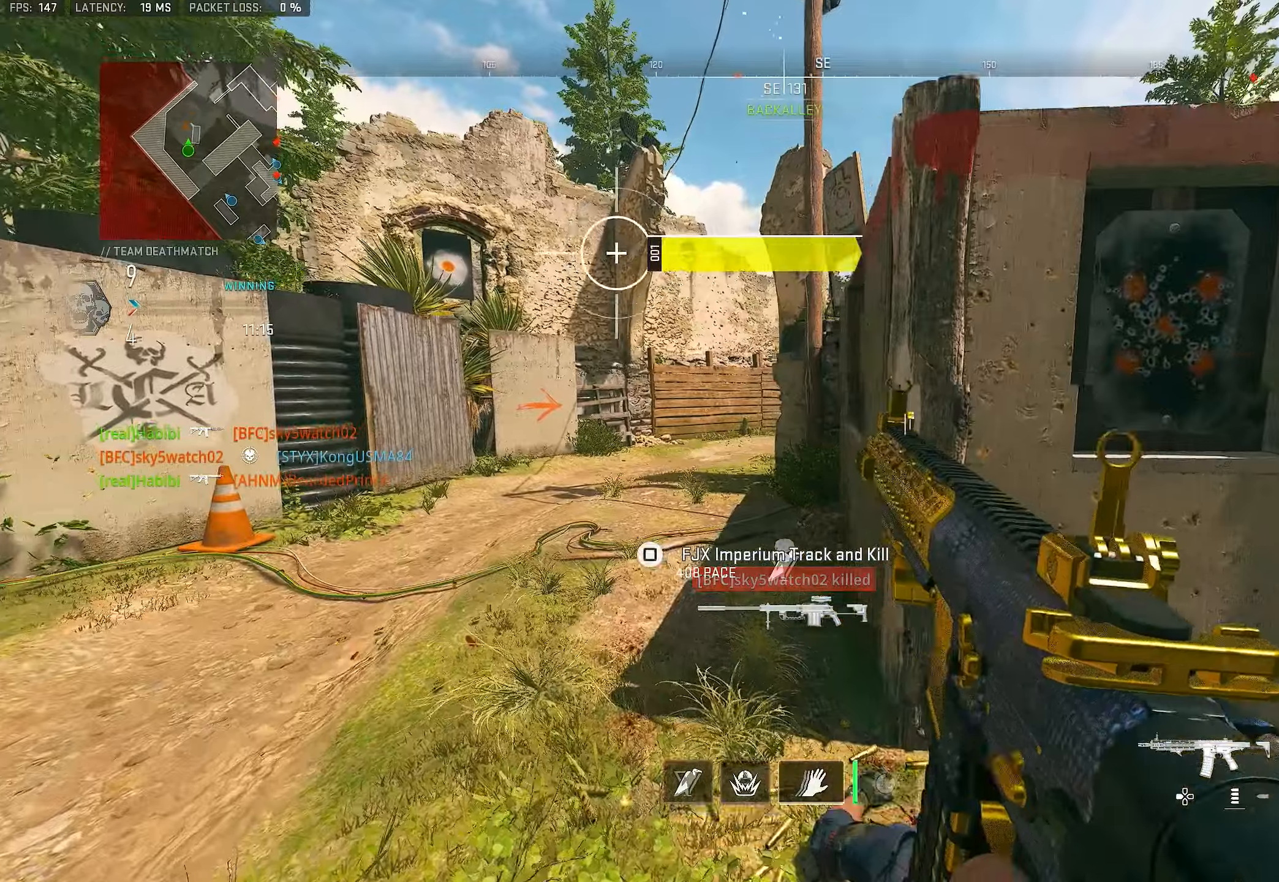
{"buttons": [], "left_stick": "up", "right_stick": "right", "events": [[34, "left_stick", "left"], [234, "left_stick", "up"], [267, "R3", "down"], [367, "CROSS", "down"], [400, "R3", "up"], [434, "right_stick", "right"], [467, "CROSS", "up"]]}
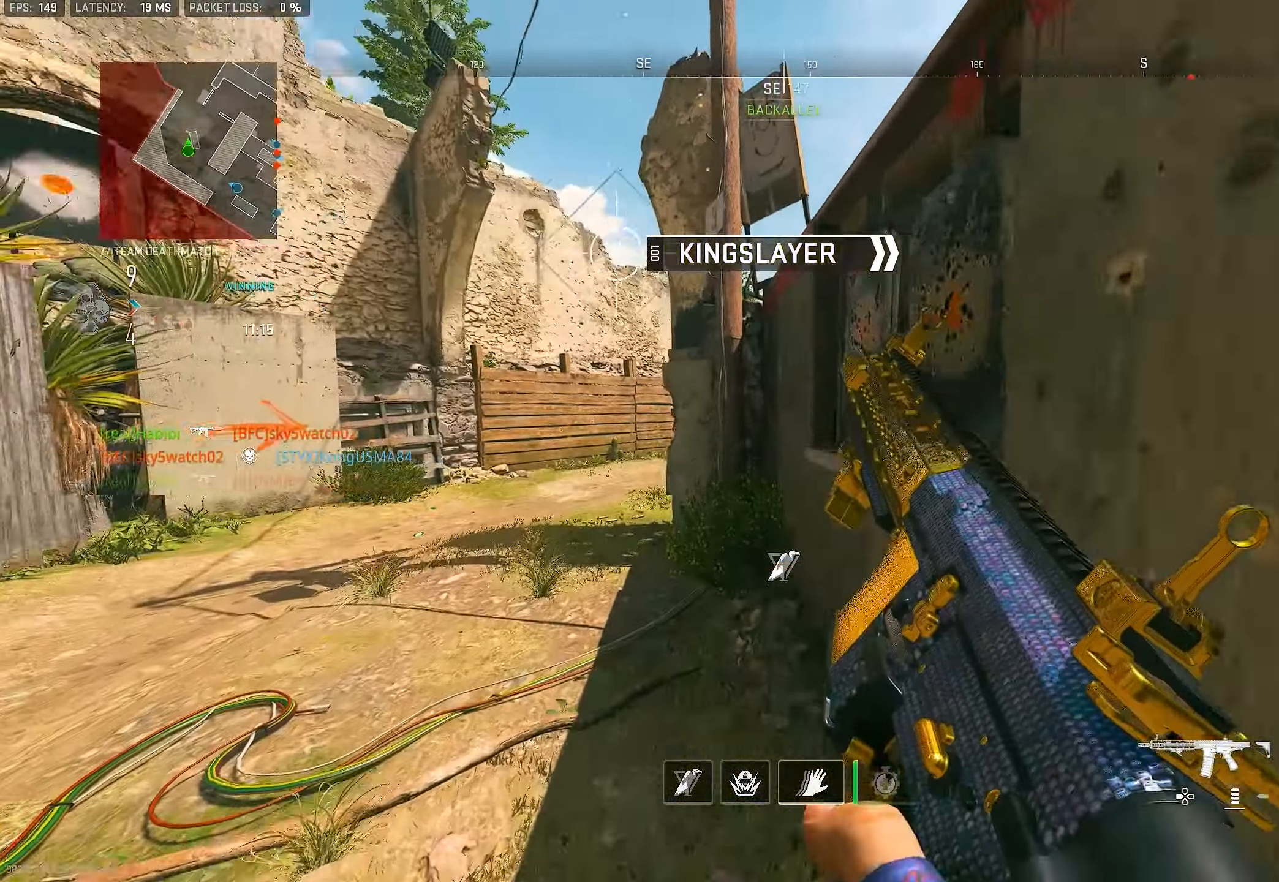
{"buttons": [], "left_stick": "up", "right_stick": "center", "events": [[67, "right_stick", "center"], [200, "right_stick", "left"], [300, "right_stick", "center"]]}
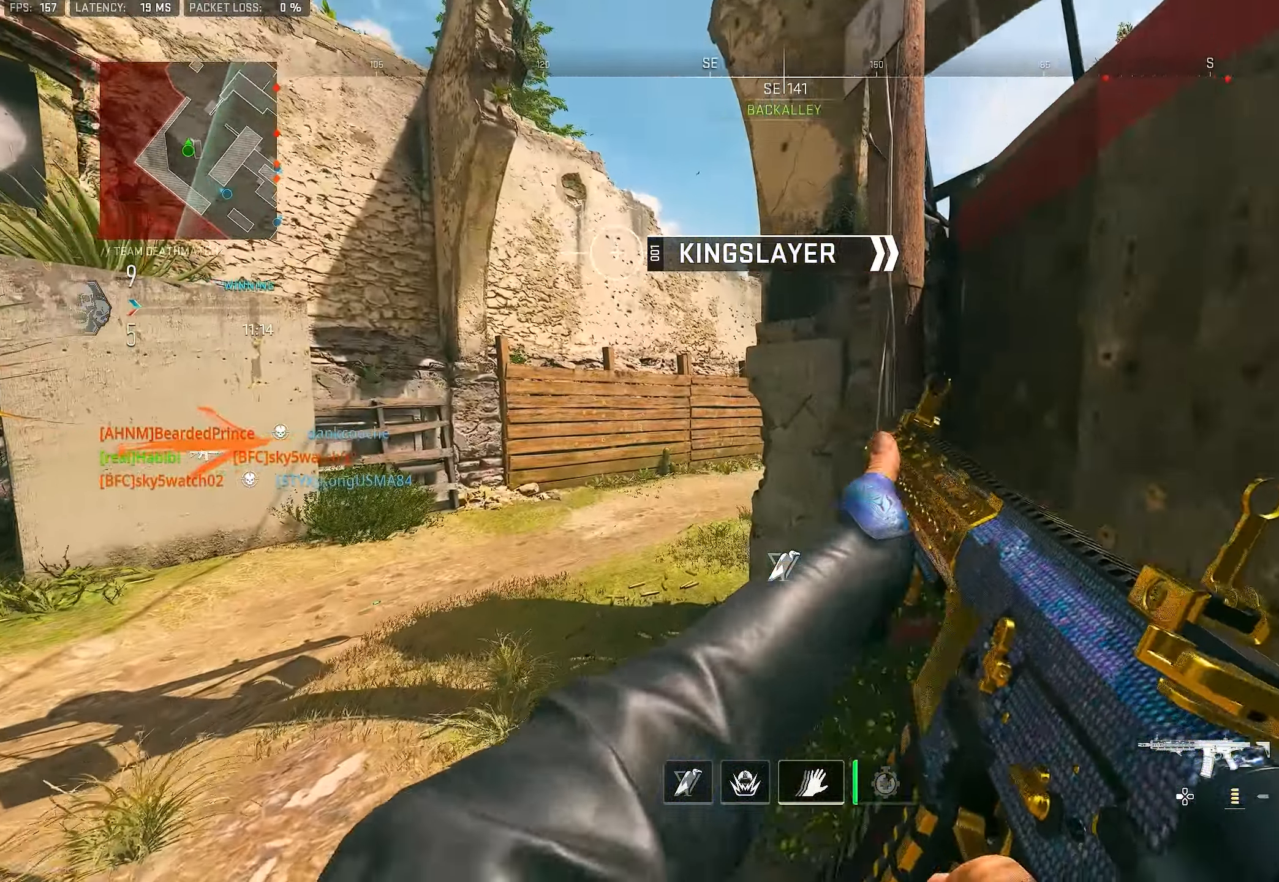
{"buttons": [], "left_stick": "up", "right_stick": "right", "events": [[234, "right_stick", "left"], [300, "L3", "down"], [367, "L3", "up"], [367, "right_stick", "center"], [434, "right_stick", "right"]]}
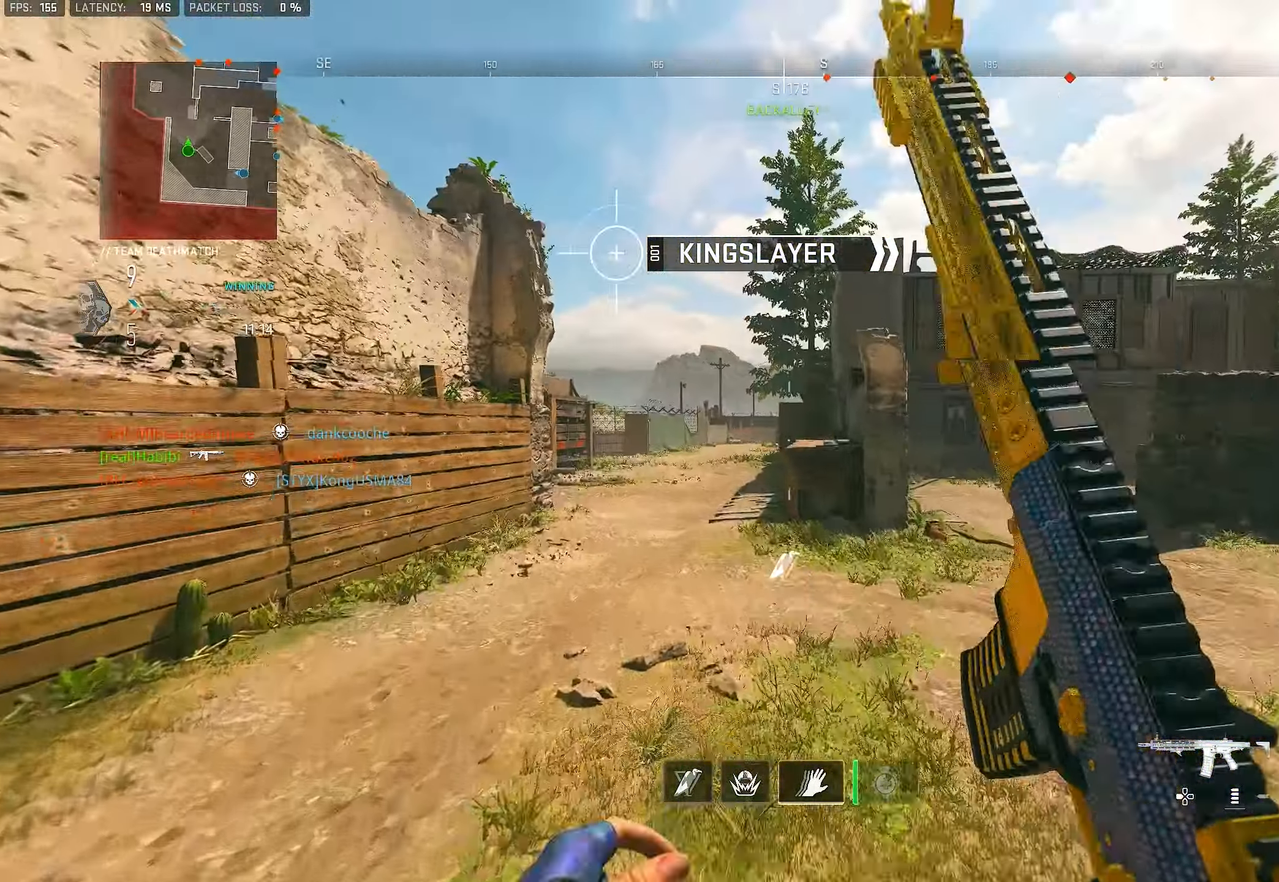
{"buttons": ["L1"], "left_stick": "up-right", "right_stick": "center", "events": [[167, "L1", "down"], [167, "right_stick", "center"], [200, "CROSS", "down"], [234, "left_stick", "up-right"], [300, "CROSS", "up"]]}